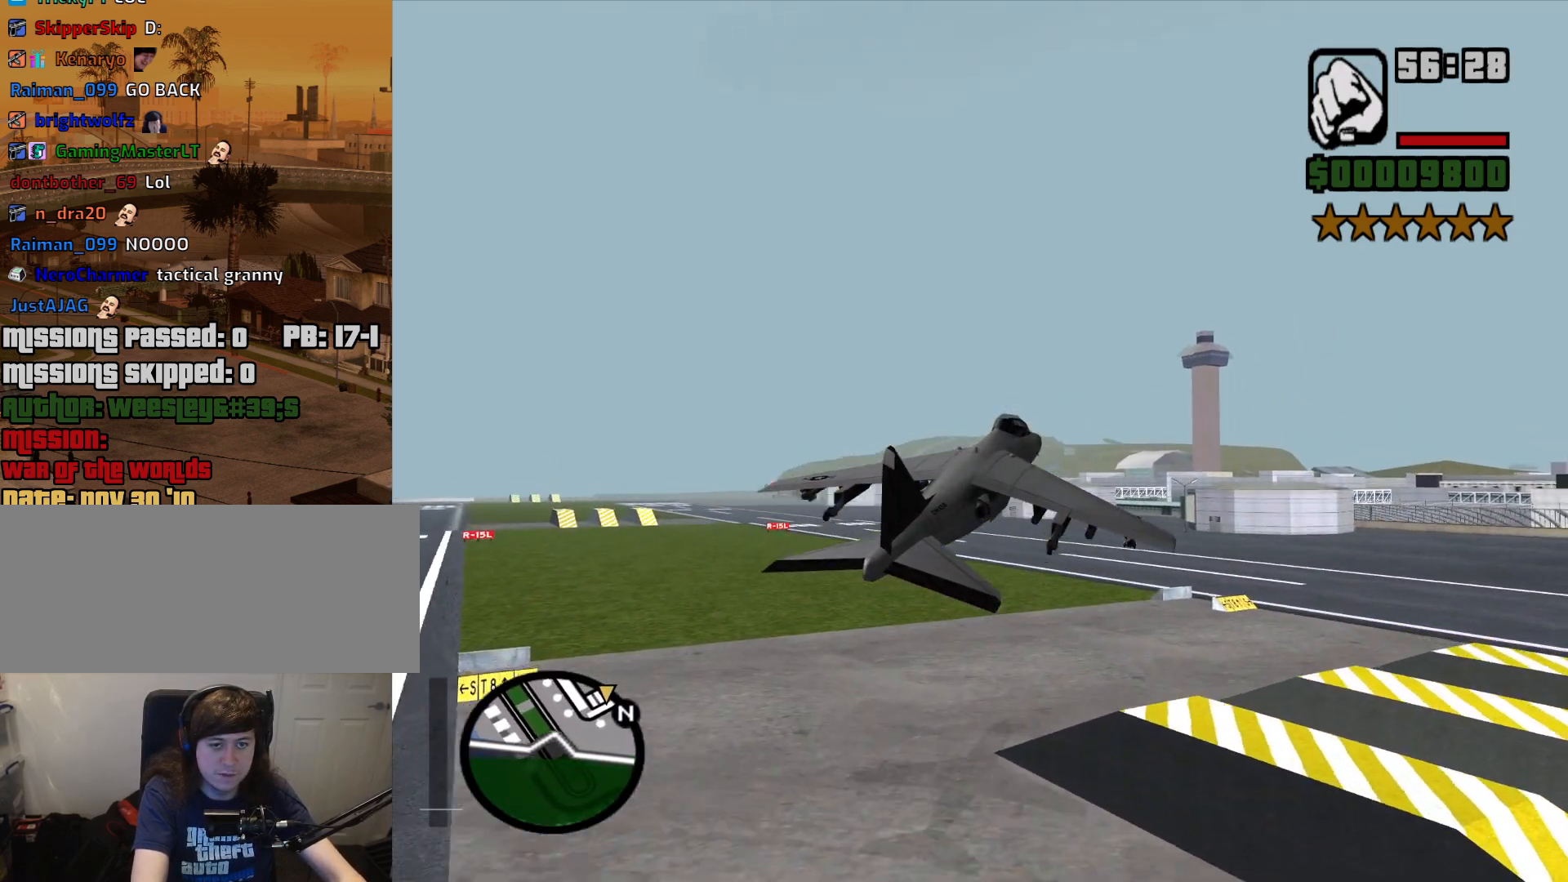
Gameplay with keyboard and mouse; each line is a JSON object with the keys and mouse buttons held at the frame after it. "events" lists presses ("down") and releases ("up") of "1", "2", "3", "4", "5", "6", "a", "alt", "c", "ctrl", "d", "down", "e", "escape", "f", "f1", "f2", "f3", "g", "h", "left", "num2", "q", "r", "right", "s", "shift", "space", "t", "tab", "up", "v", "w", "x", "z", "mouse_left", "mouse_middle", "mouse_right", "mouse_wheel_up" and "mouse_wheel_down" between this image and that frame as [ms after this image, input, new state], when the widget could be followed in between. "mouse_left", "mouse_middle", "mouse_right", "mouse_wheel_up", "mouse_wheel_down" = the "left", "middle", "right", "wheel_up", "wheel_down" buttons of the "mouse" list. No other keys are recorded. Mouse movement is not recorded. Not read: other_keys.
{"keys": ["down", "w"], "mouse": [], "events": [[17, "alt", "down"], [117, "alt", "up"], [200, "alt", "down"], [300, "alt", "up"], [350, "down", "down"], [433, "e", "up"]]}
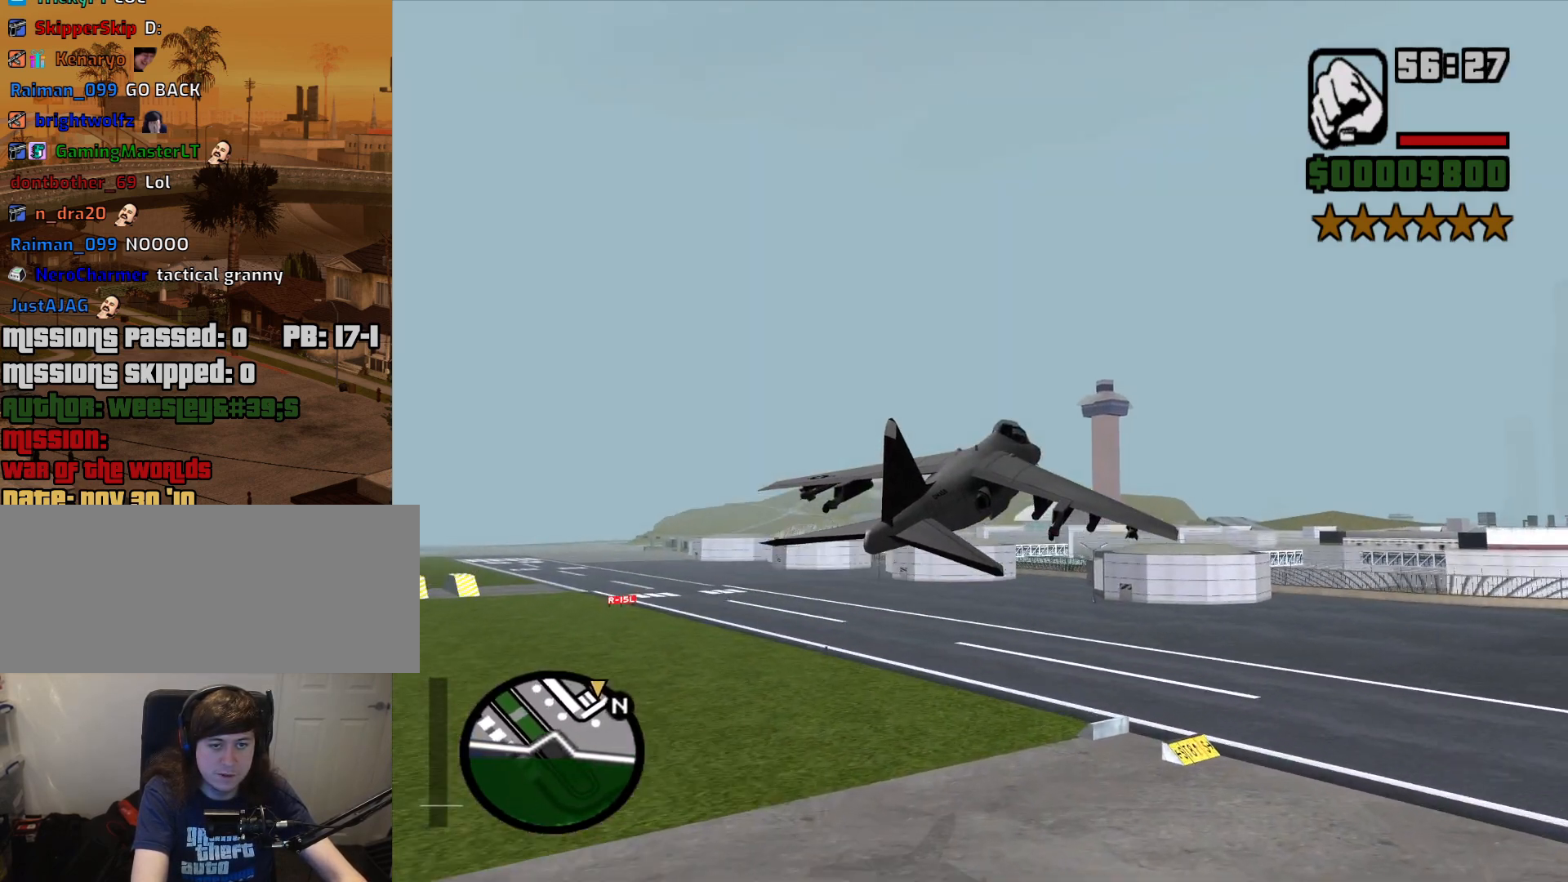
{"keys": ["e", "w"], "mouse": [], "events": [[133, "down", "up"], [167, "e", "down"]]}
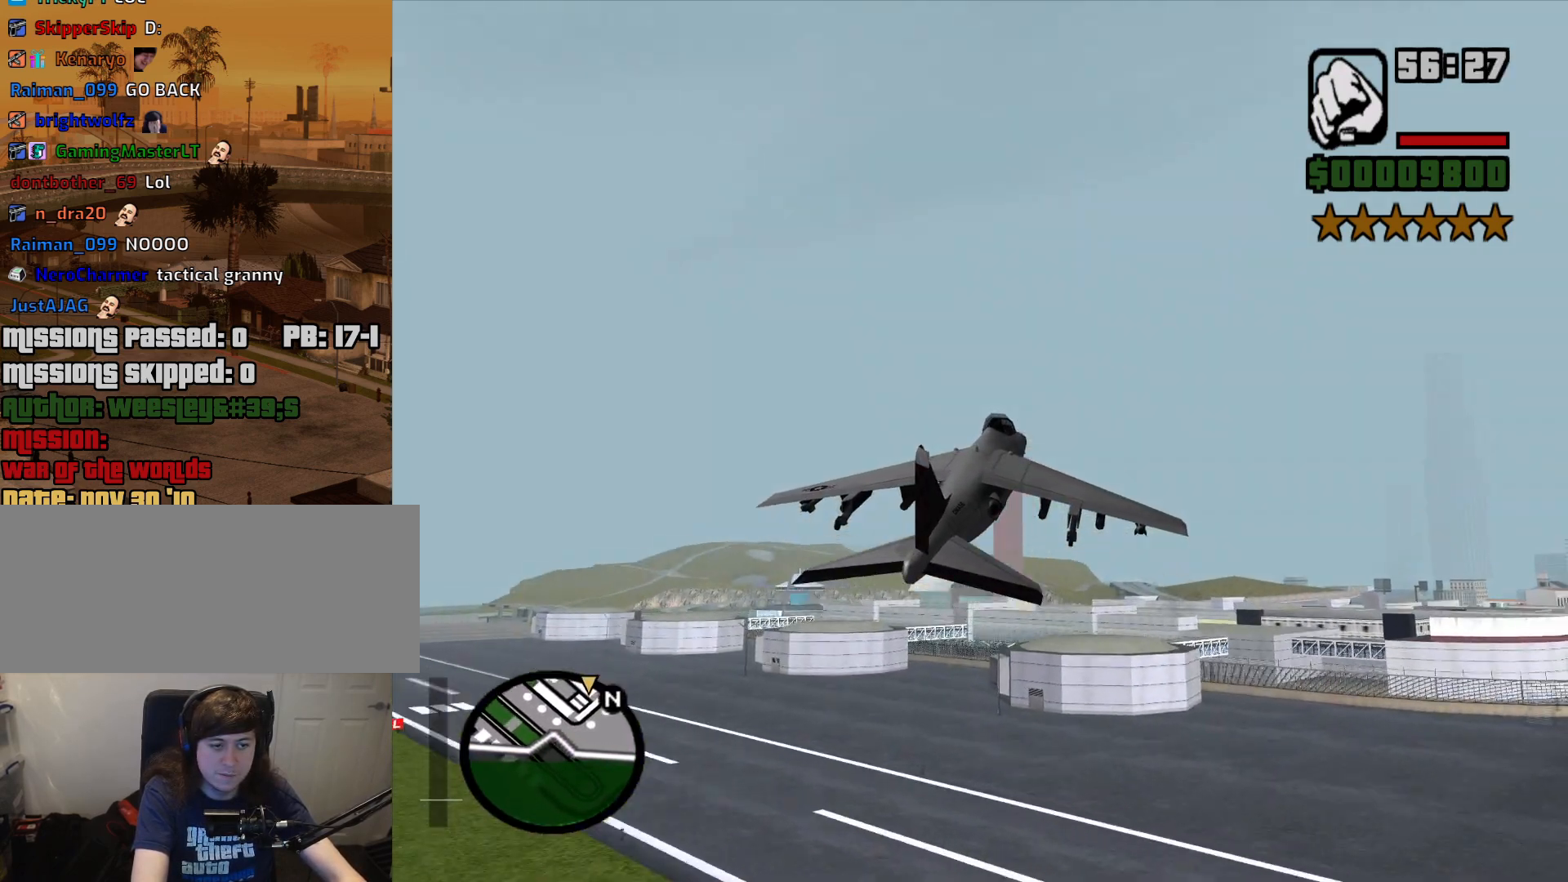
{"keys": ["up", "w"], "mouse": [], "events": [[333, "up", "down"], [417, "e", "up"]]}
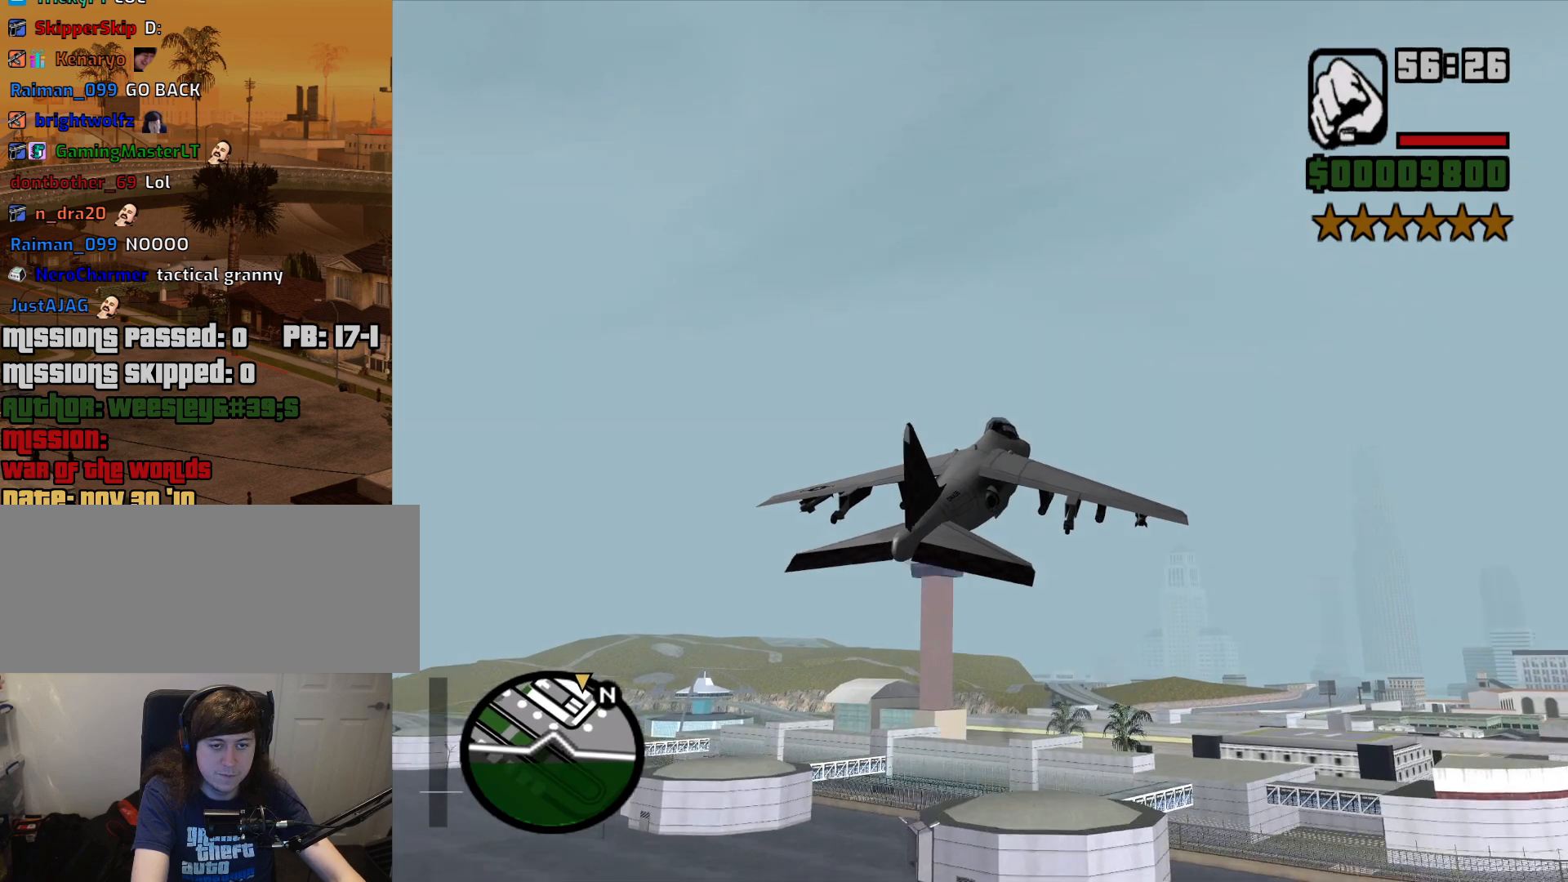
{"keys": ["w"], "mouse": [], "events": [[67, "up", "up"], [67, "v", "down"], [167, "v", "up"], [200, "v", "down"], [300, "v", "up"], [400, "v", "down"], [433, "v", "up"]]}
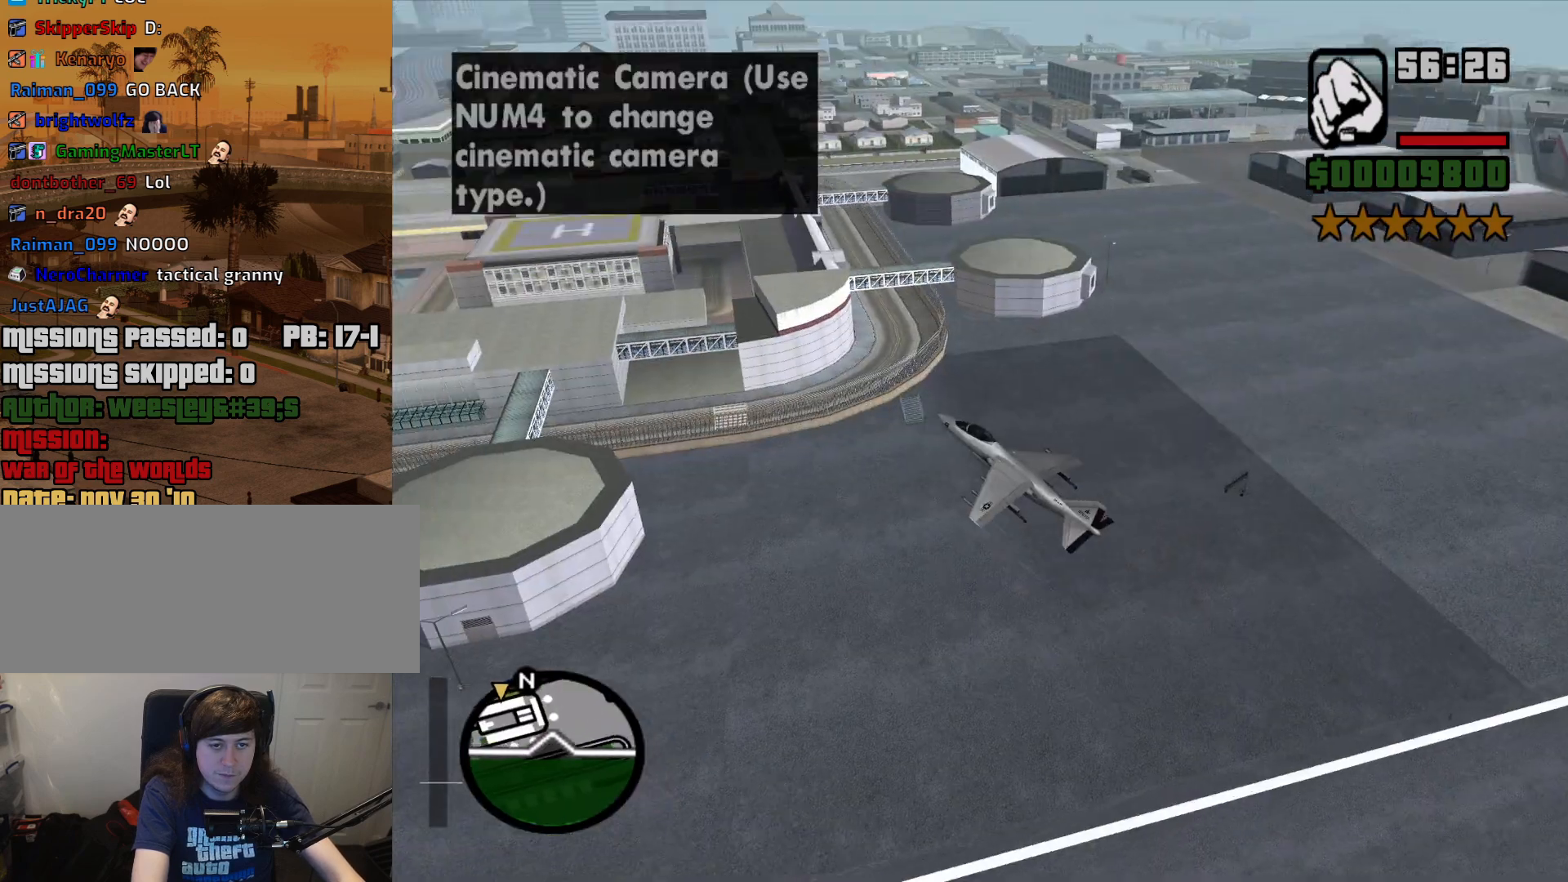
{"keys": ["e", "w"], "mouse": [], "events": [[33, "v", "down"], [83, "v", "up"], [133, "e", "down"]]}
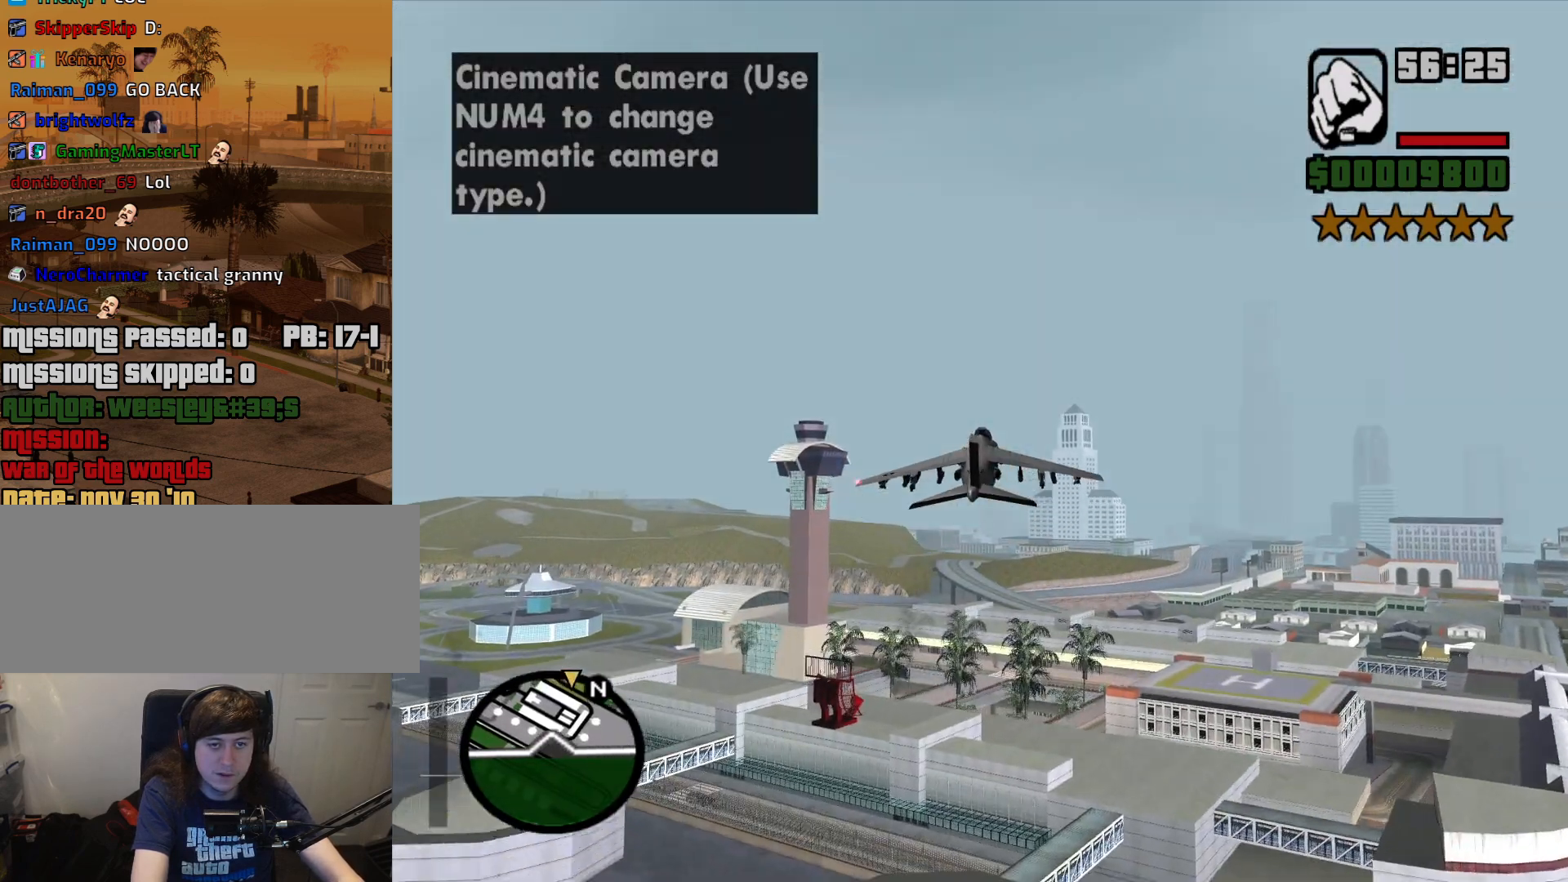
{"keys": ["e", "w"], "mouse": [], "events": [[50, "up", "down"], [283, "up", "up"]]}
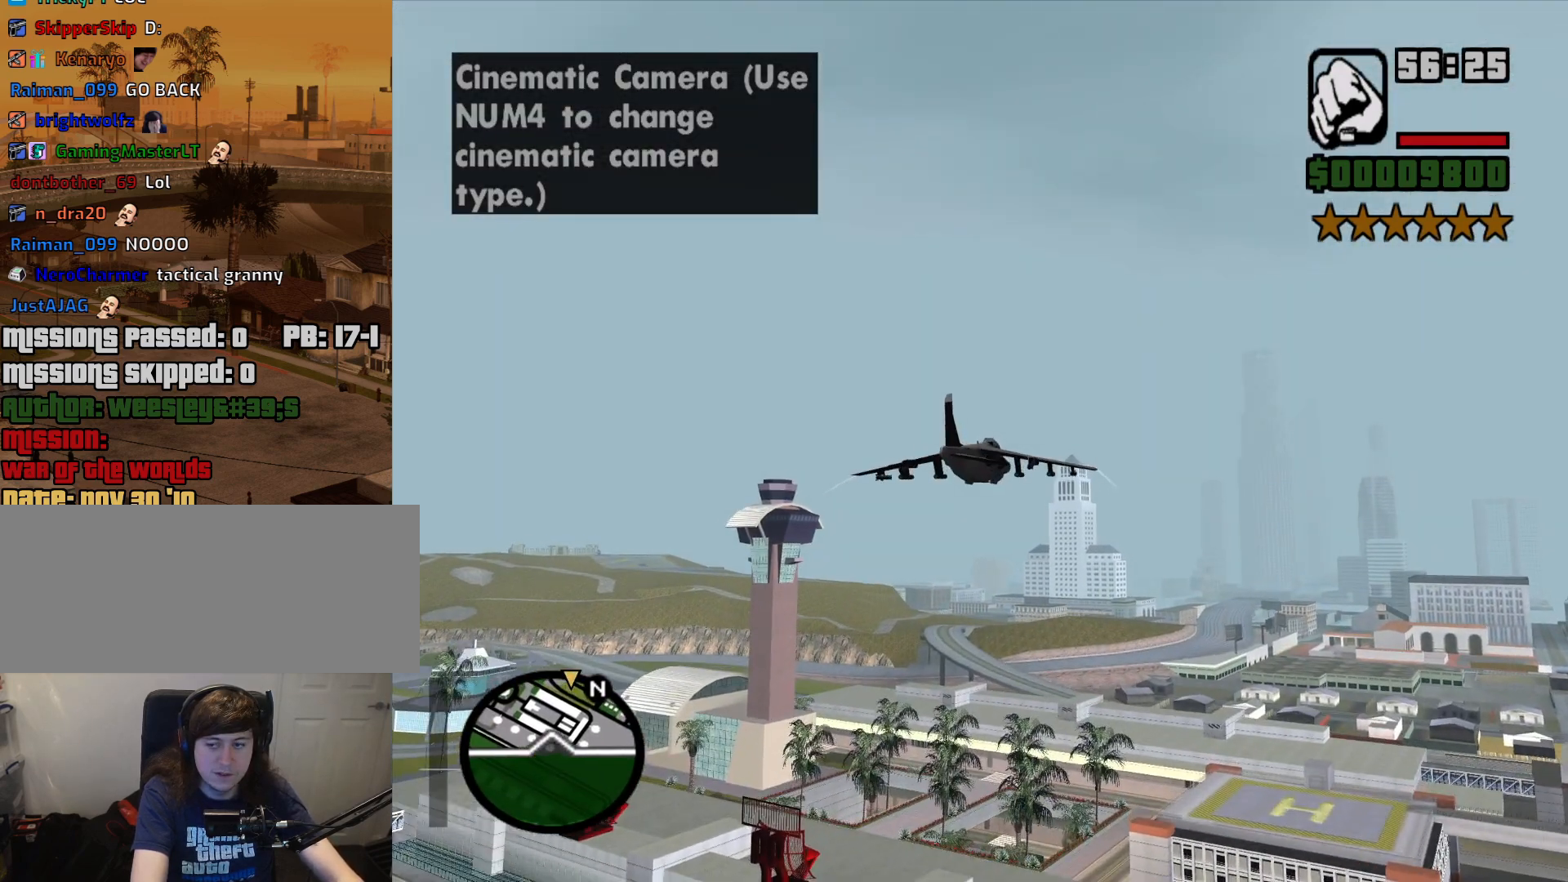
{"keys": ["e", "w"], "mouse": [], "events": []}
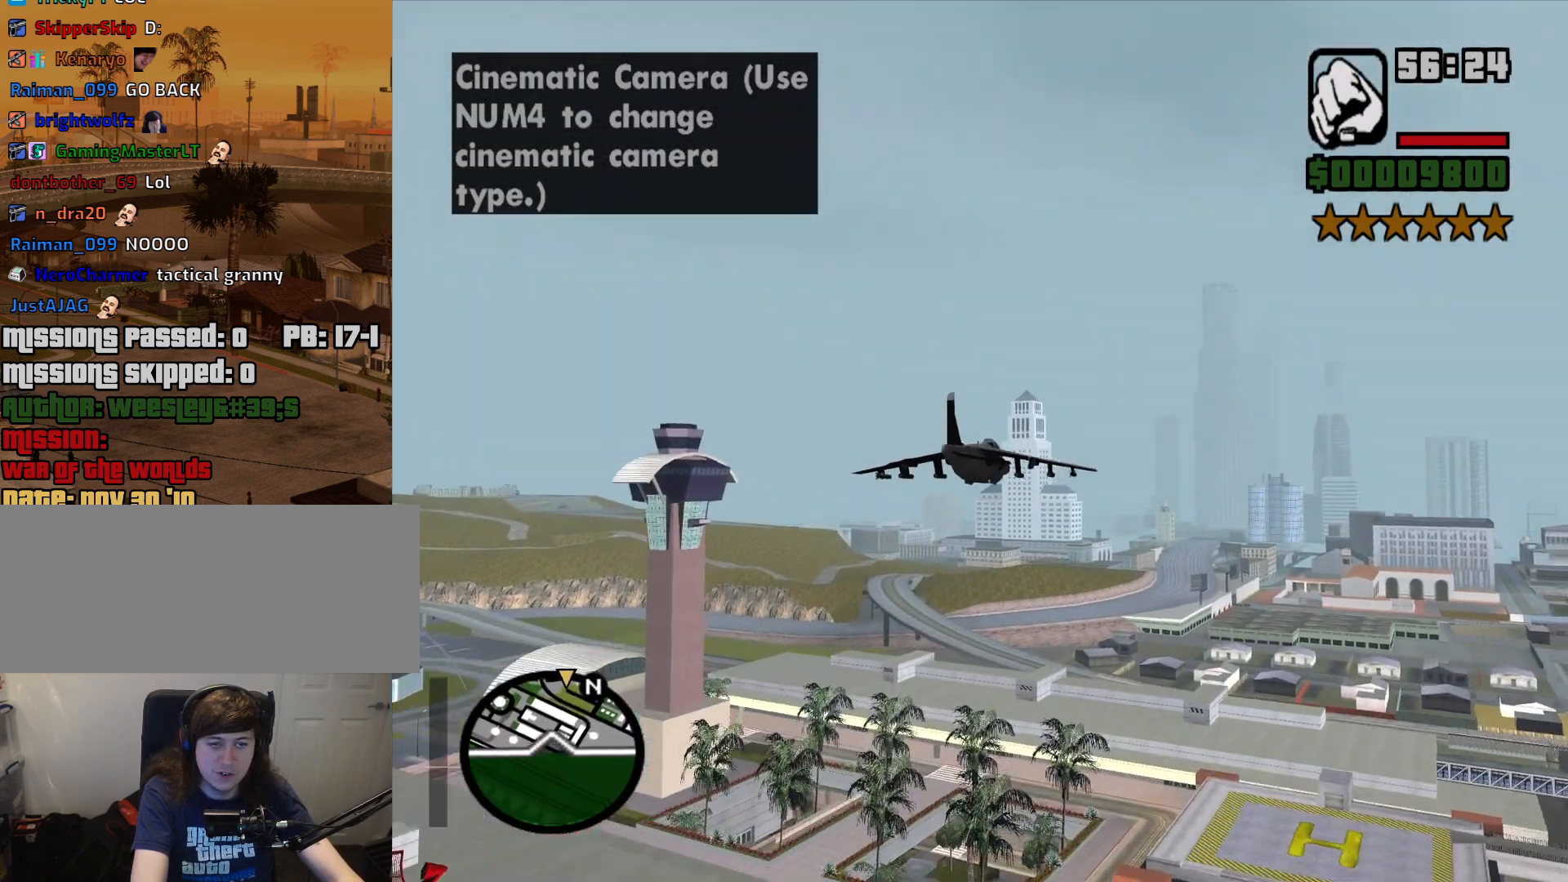
{"keys": ["w"], "mouse": [], "events": [[167, "down", "down"], [217, "down", "up"], [367, "e", "up"]]}
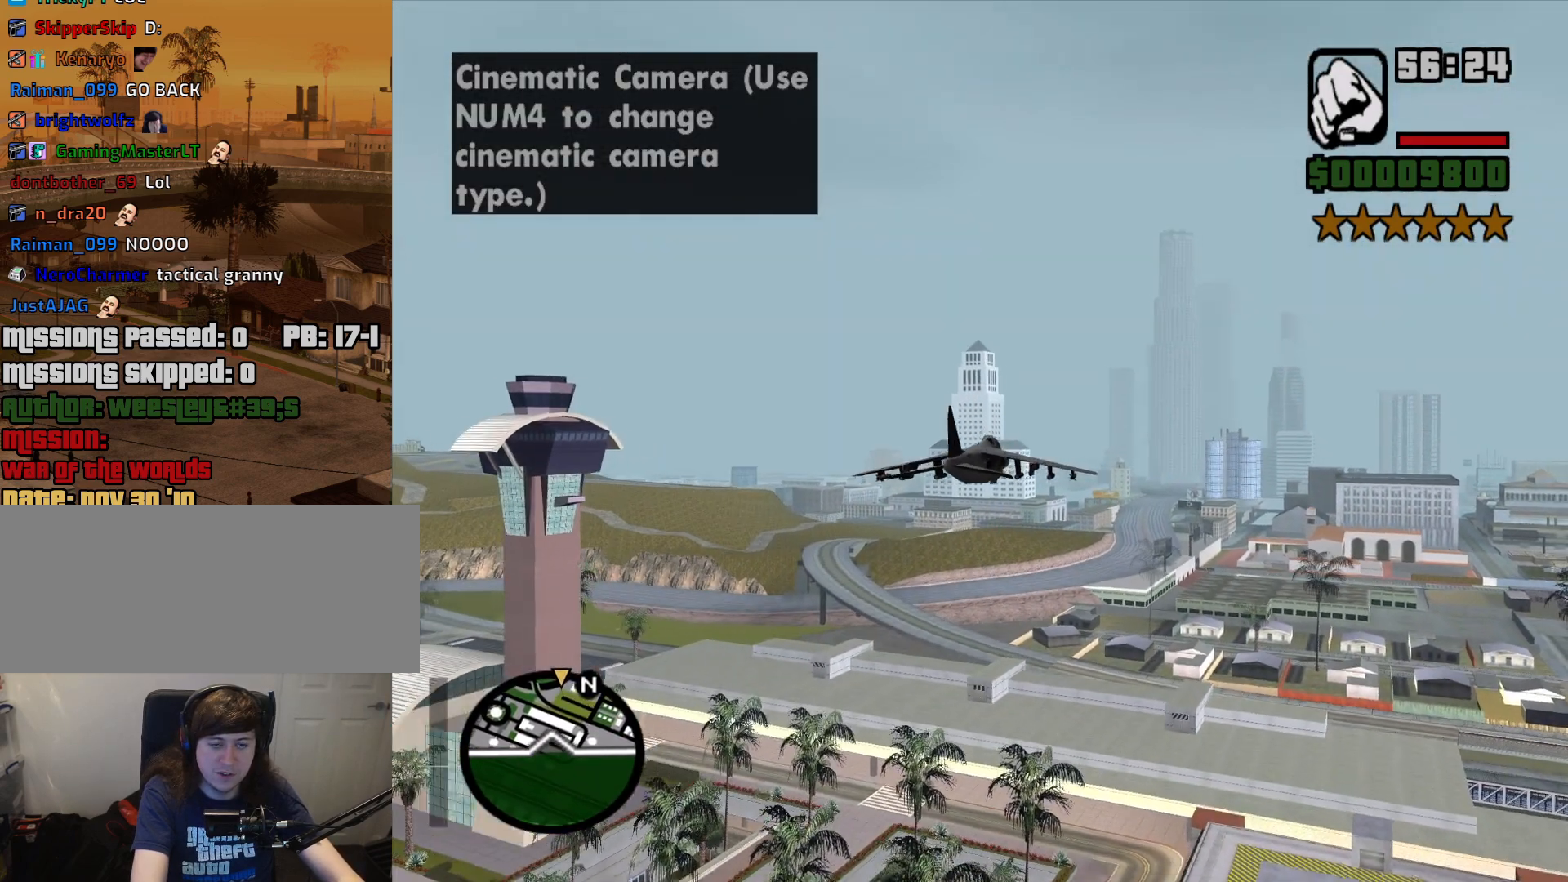
{"keys": ["w"], "mouse": [], "events": [[100, "e", "down"], [383, "e", "up"]]}
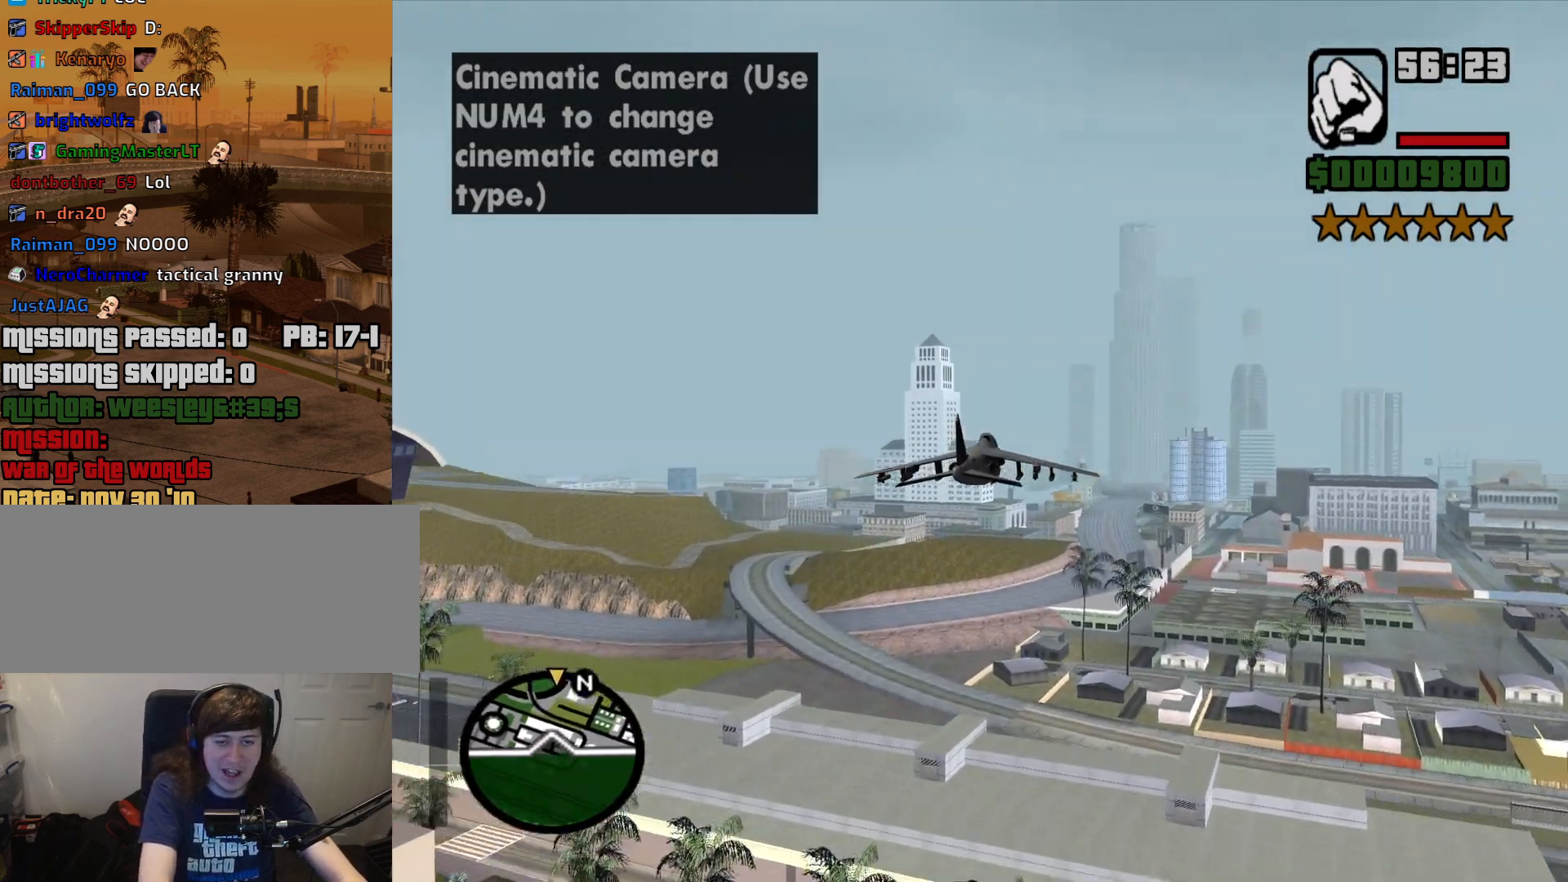
{"keys": ["e", "w"], "mouse": [], "events": [[200, "up", "down"], [250, "up", "up"], [483, "e", "down"]]}
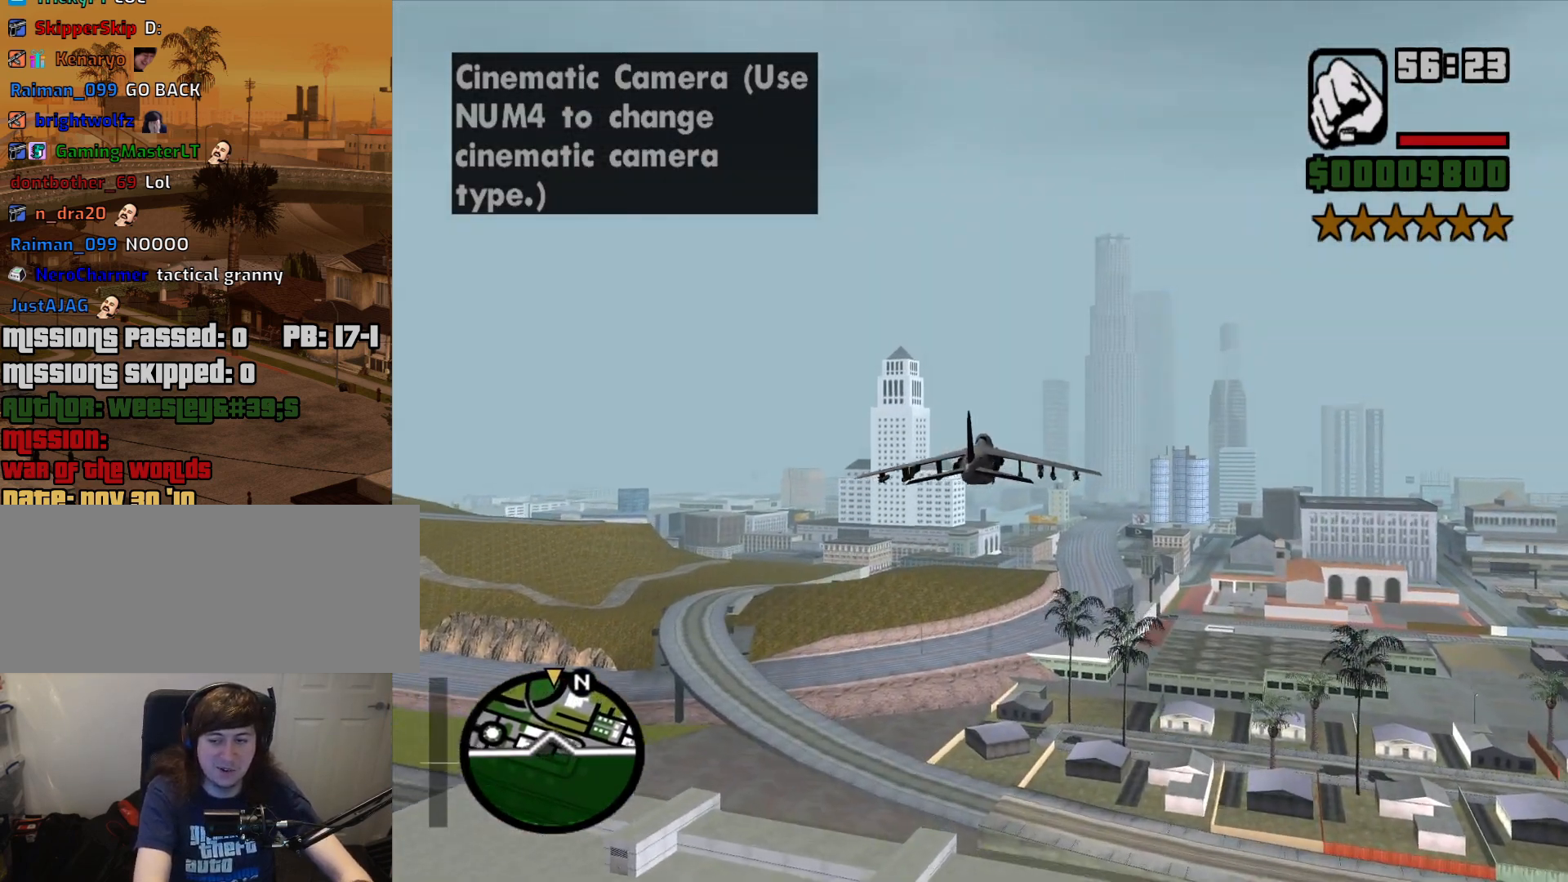
{"keys": ["w"], "mouse": [], "events": [[217, "e", "up"]]}
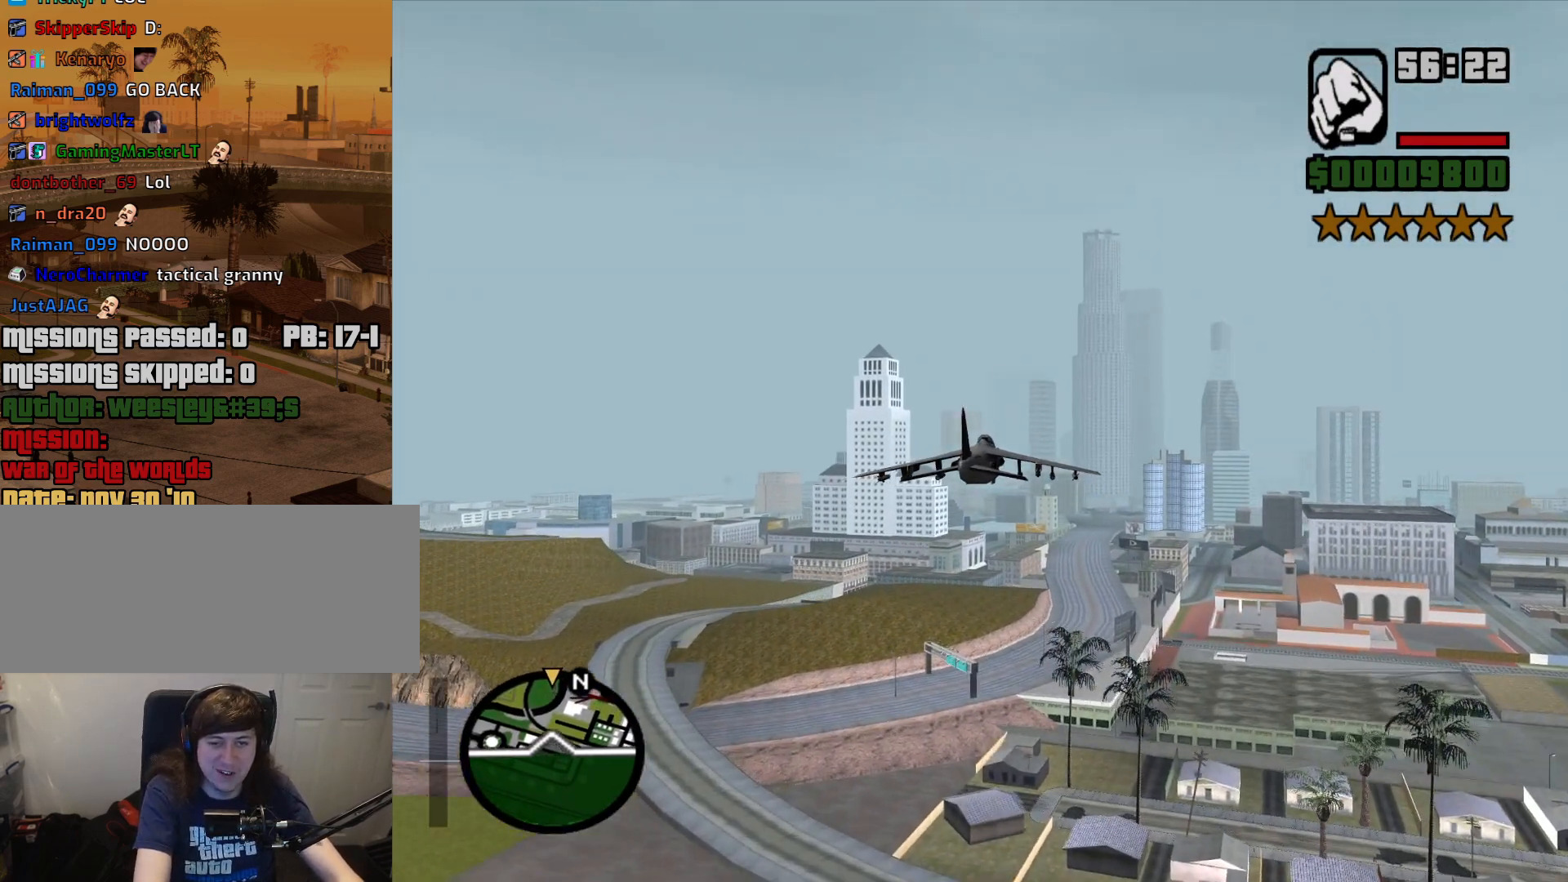
{"keys": ["q", "w"], "mouse": [], "events": [[100, "down", "down"], [183, "down", "up"], [383, "q", "down"]]}
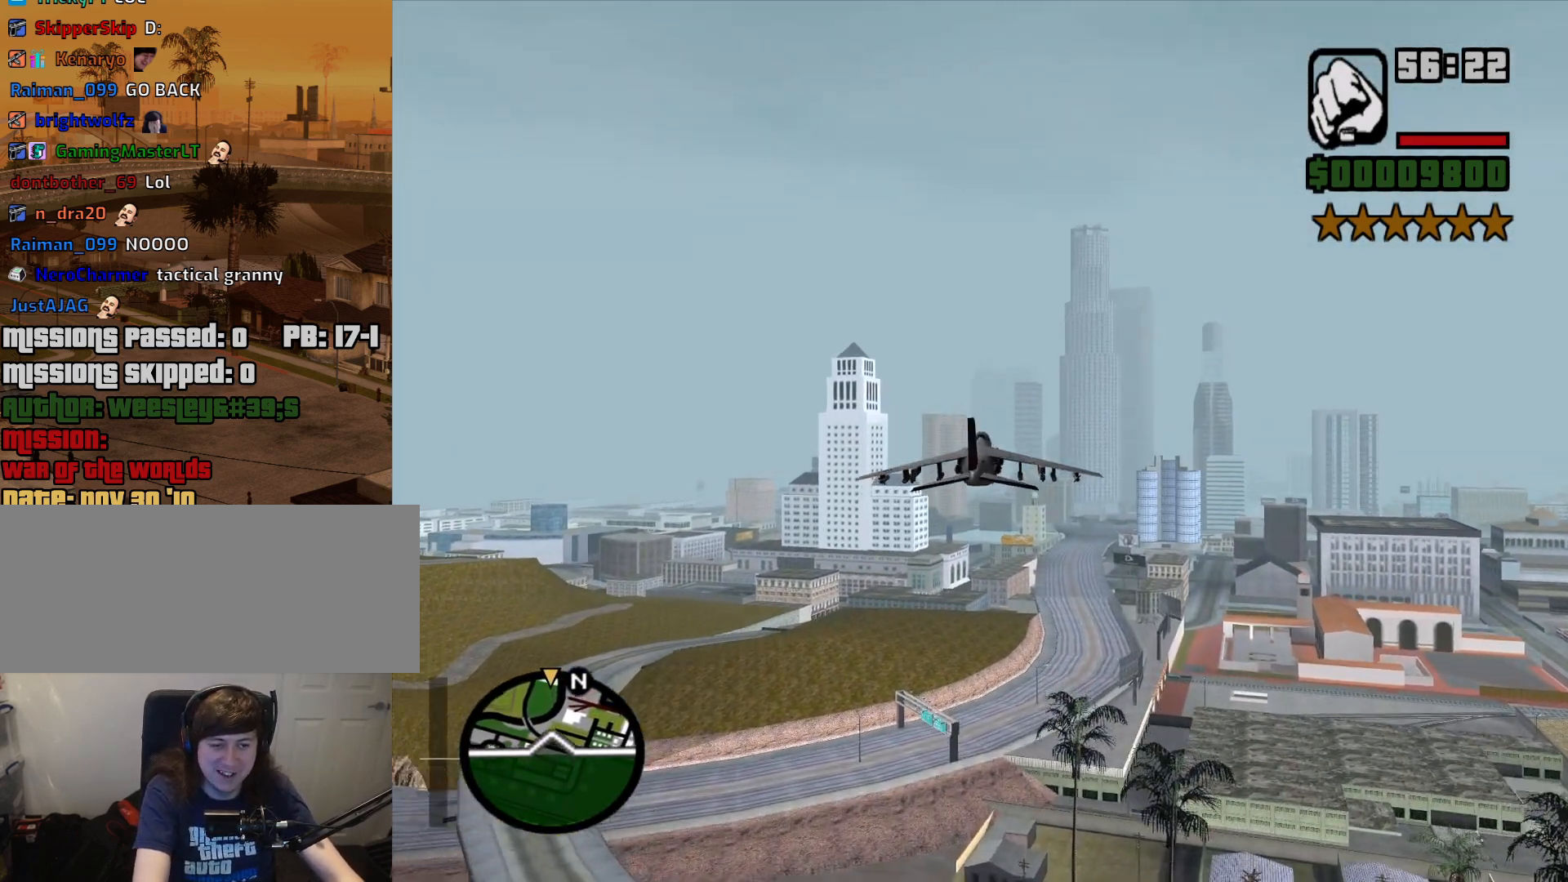
{"keys": ["w"], "mouse": [], "events": [[17, "q", "up"], [300, "e", "down"], [350, "e", "up"]]}
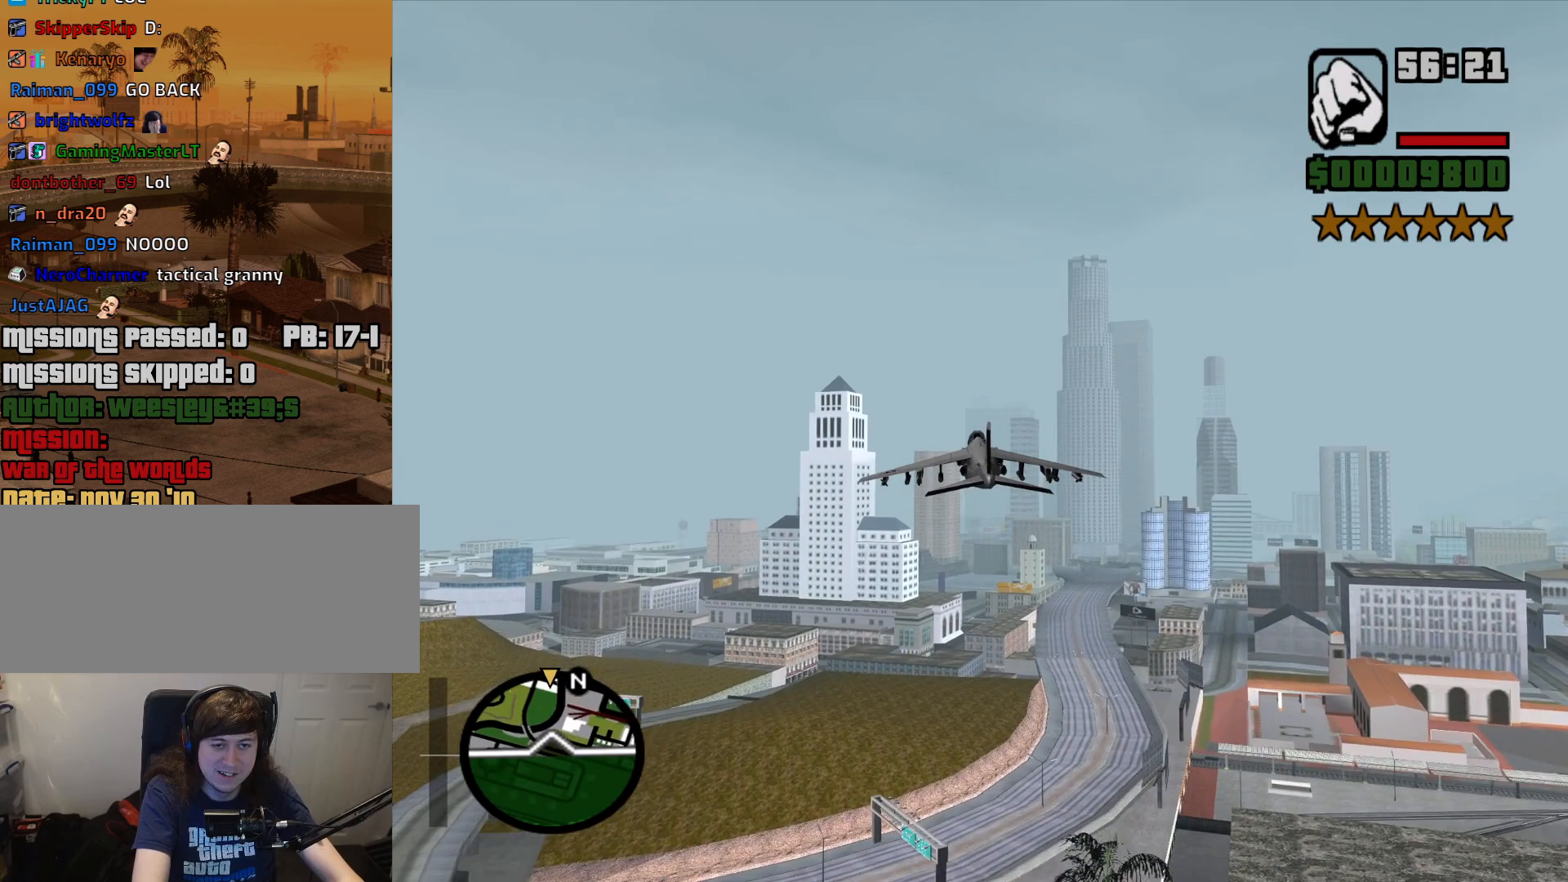
{"keys": ["w"], "mouse": [], "events": [[83, "up", "down"], [133, "up", "up"]]}
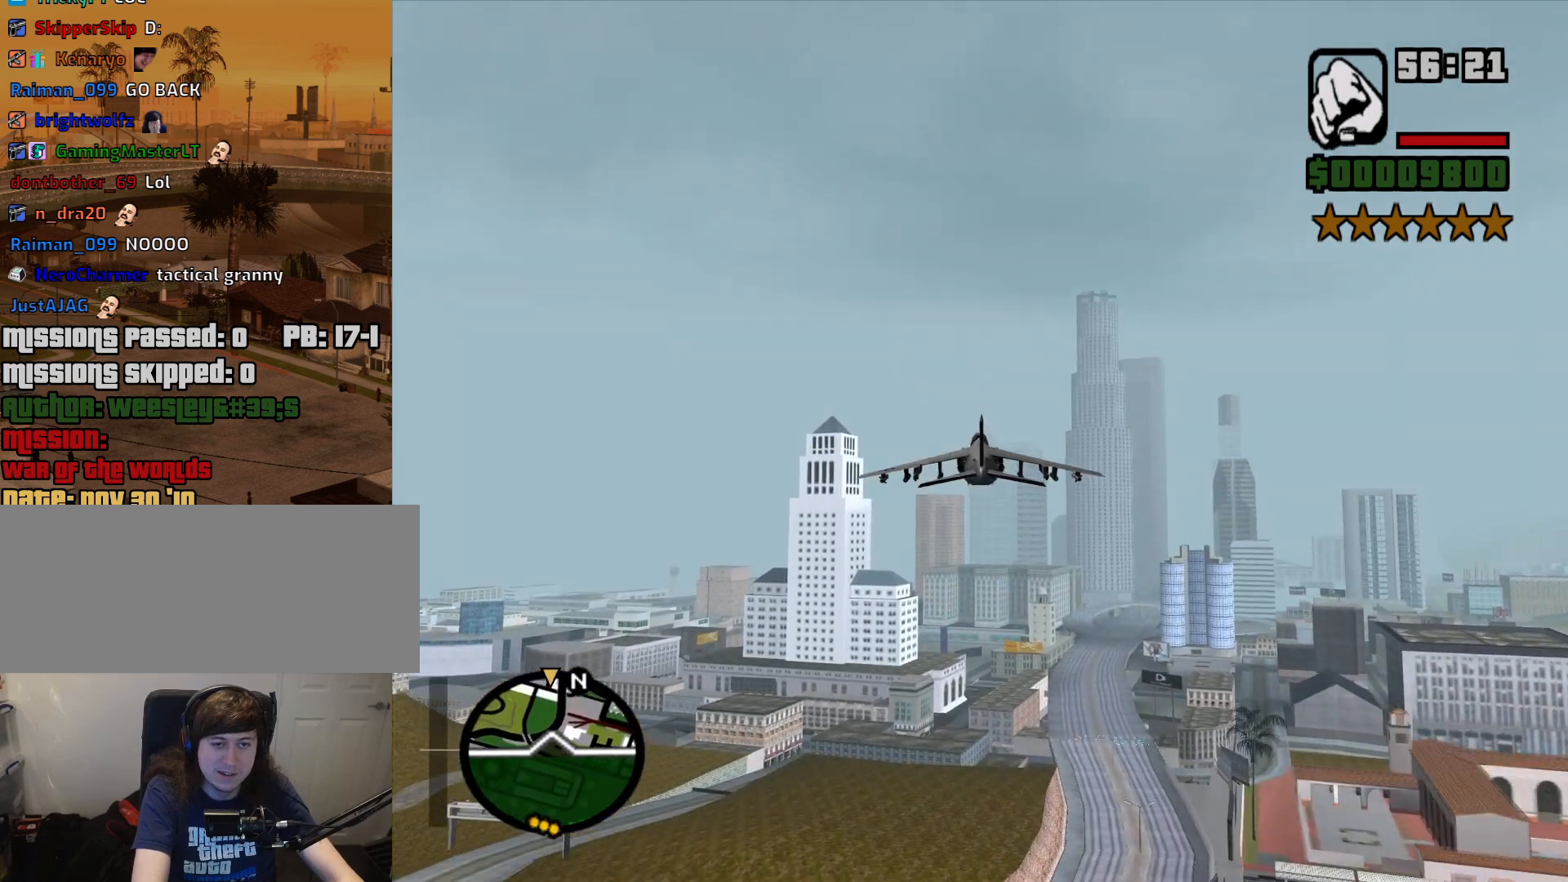
{"keys": ["w"], "mouse": [], "events": [[383, "up", "down"], [467, "up", "up"]]}
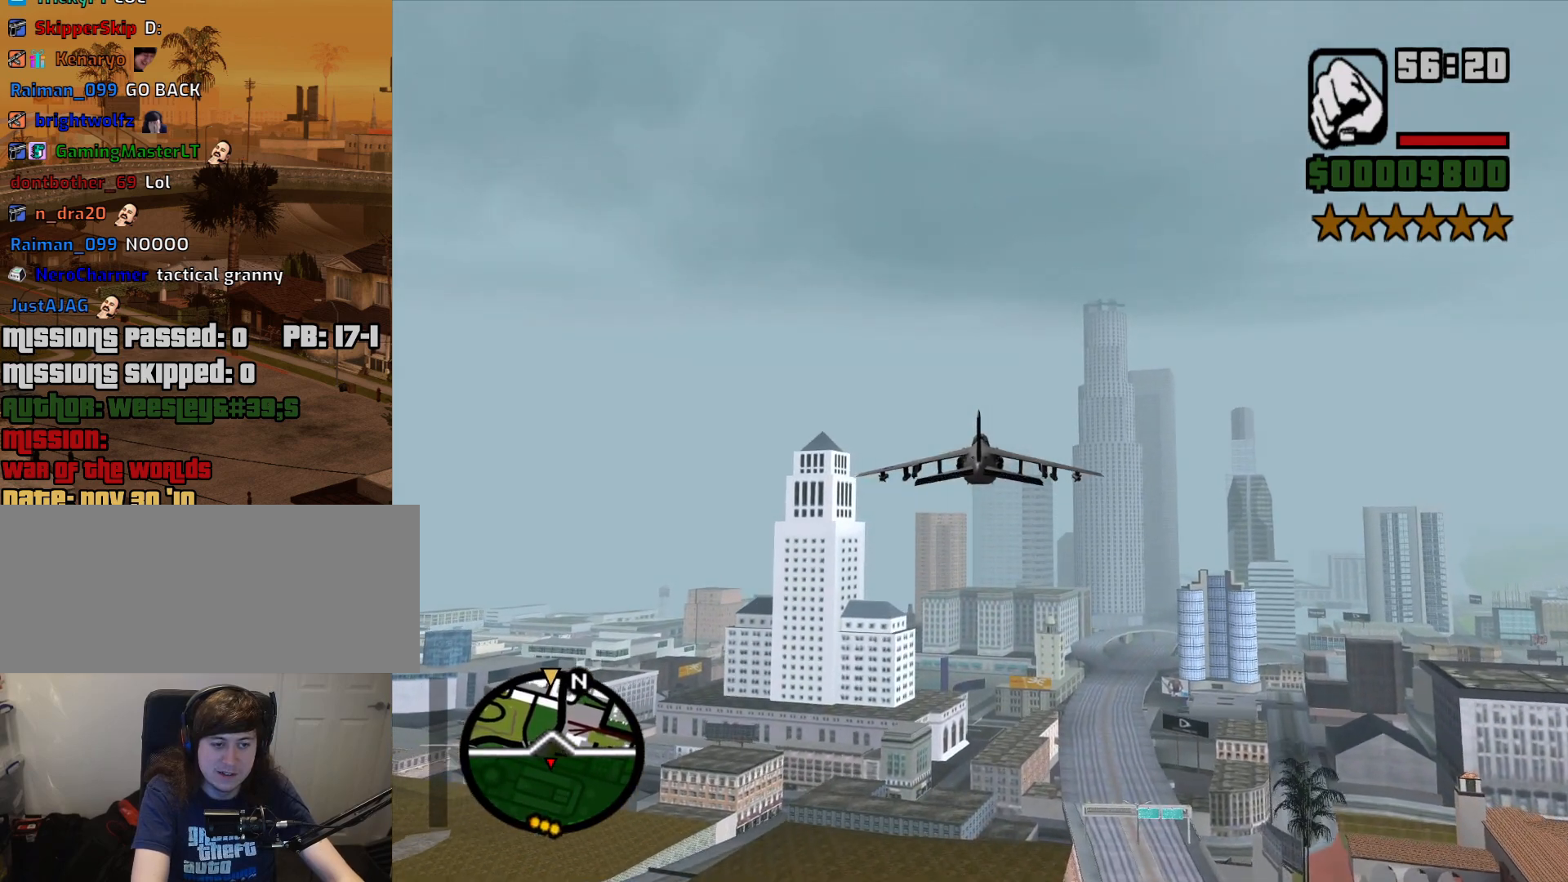
{"keys": ["right", "w"], "mouse": [], "events": [[117, "up", "down"], [200, "e", "down"], [350, "up", "up"], [433, "e", "up"], [433, "right", "down"]]}
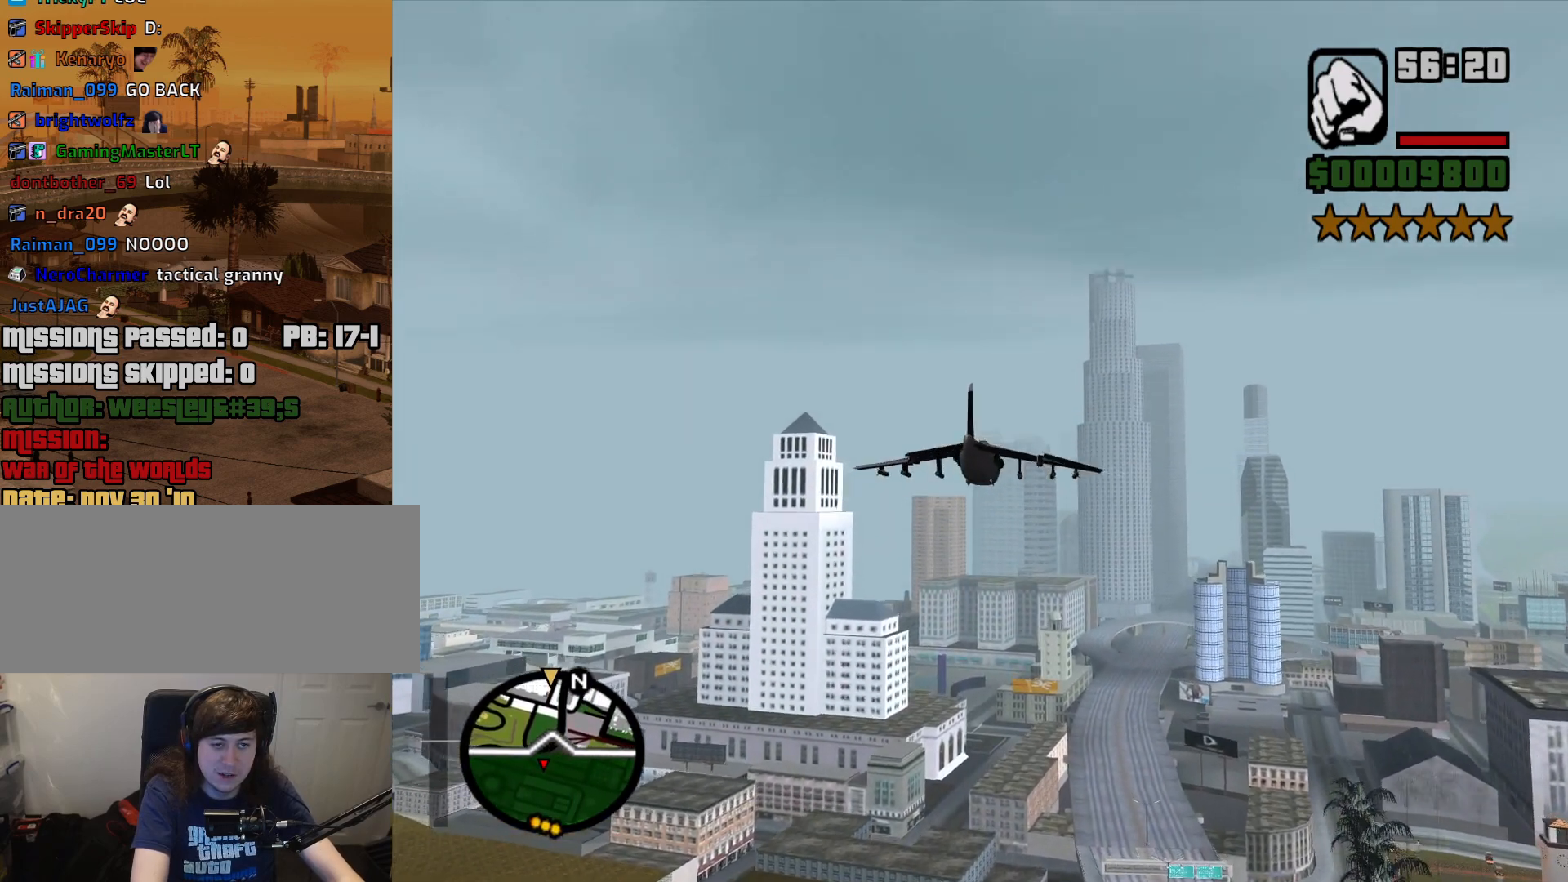
{"keys": ["alt", "w"], "mouse": [], "events": [[83, "down", "down"], [133, "alt", "down"], [217, "alt", "up"], [267, "down", "up"], [317, "alt", "down"], [317, "right", "up"], [450, "alt", "up"], [500, "alt", "down"]]}
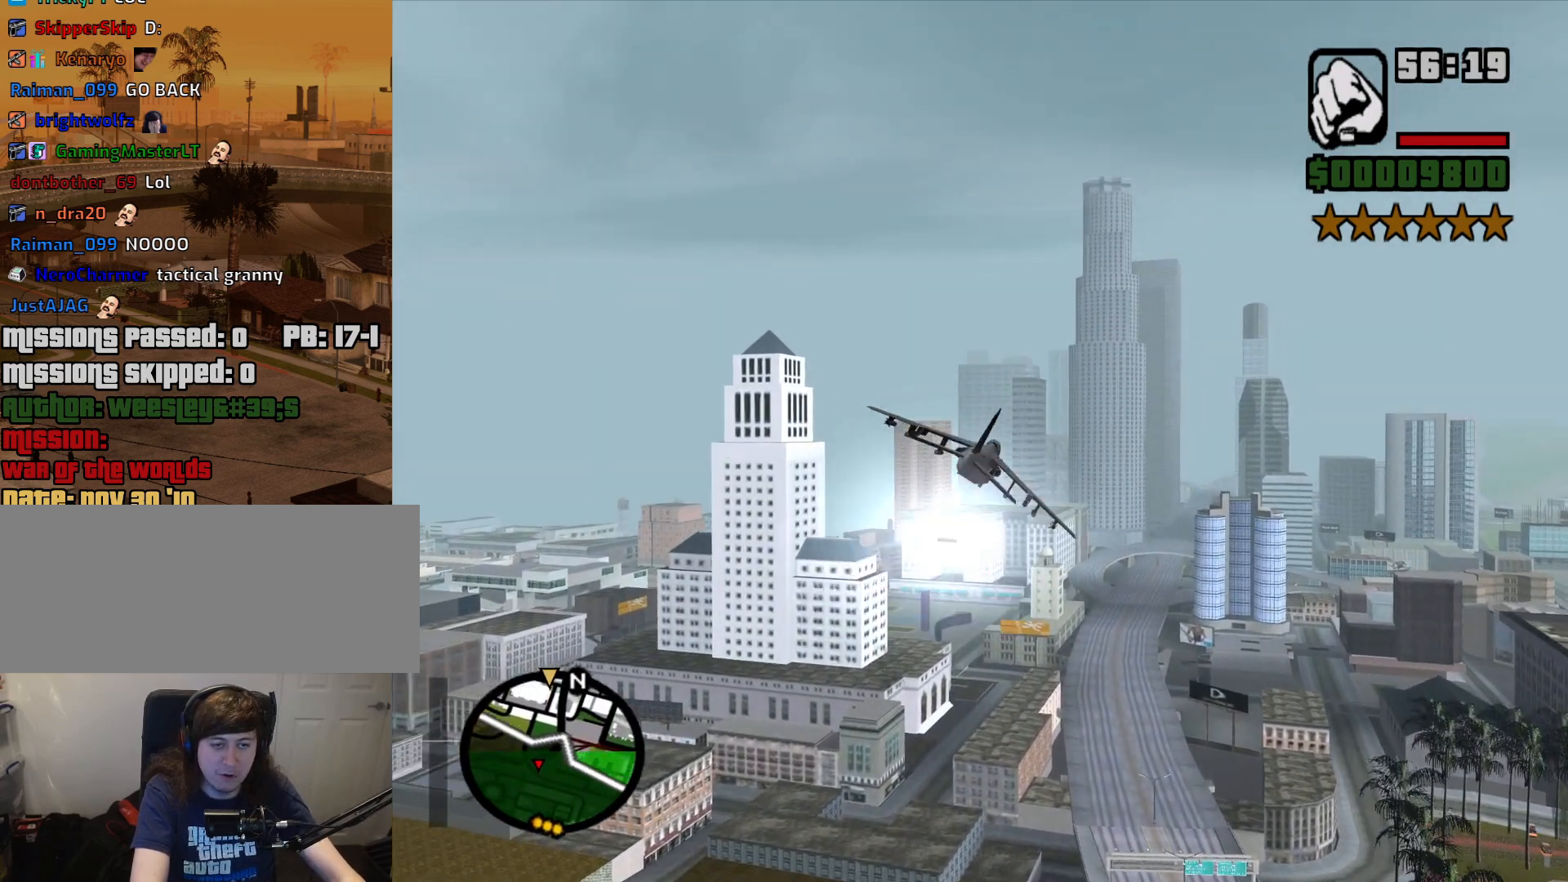
{"keys": ["alt", "w"], "mouse": [], "events": [[150, "alt", "up"], [233, "alt", "down"], [333, "alt", "up"], [467, "alt", "down"]]}
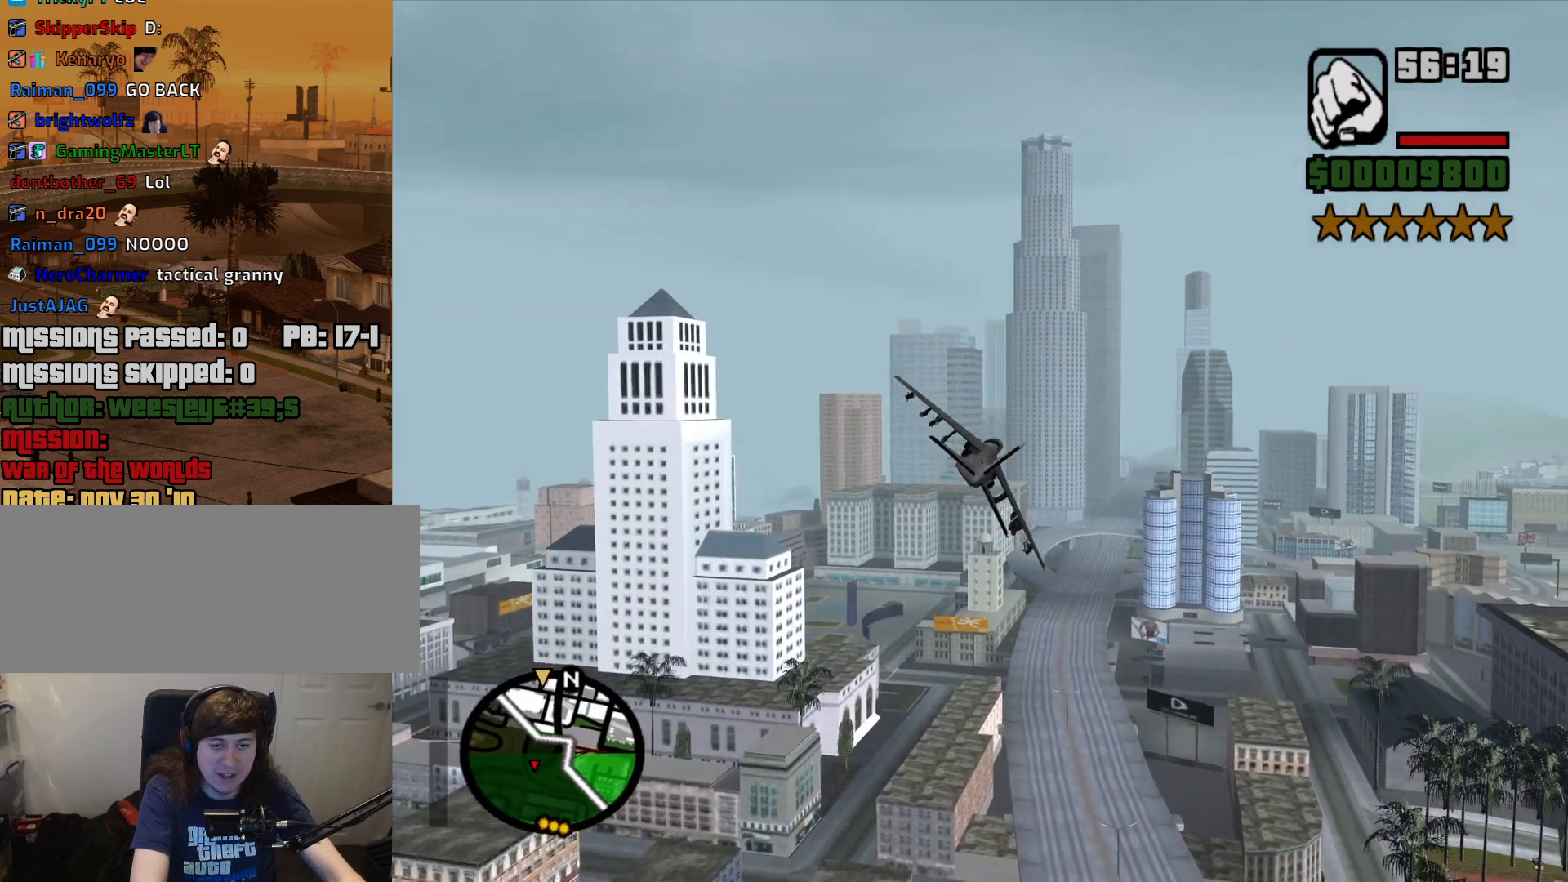
{"keys": ["w"], "mouse": [], "events": [[67, "alt", "up"], [150, "alt", "down"], [200, "down", "down"], [200, "left", "down"], [250, "alt", "up"], [300, "down", "up"], [300, "left", "up"], [400, "alt", "down"], [483, "alt", "up"]]}
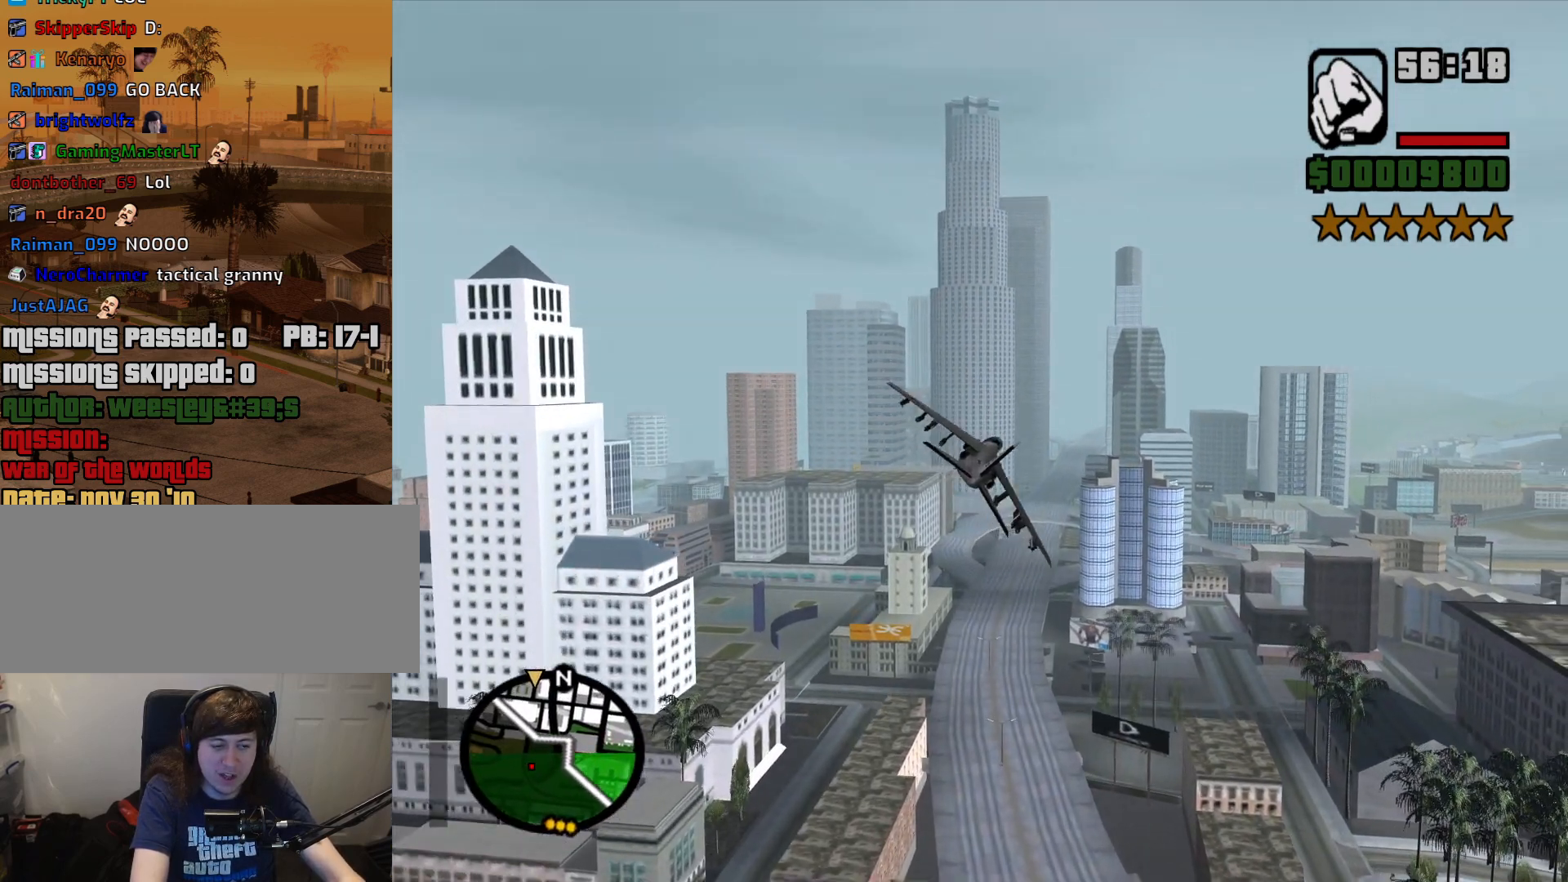
{"keys": ["alt", "left", "up", "w"], "mouse": [], "events": [[83, "alt", "down"], [133, "left", "down"], [167, "left", "up"], [217, "alt", "up"], [317, "alt", "down"], [317, "left", "down"], [400, "alt", "up"], [400, "up", "down"], [500, "alt", "down"]]}
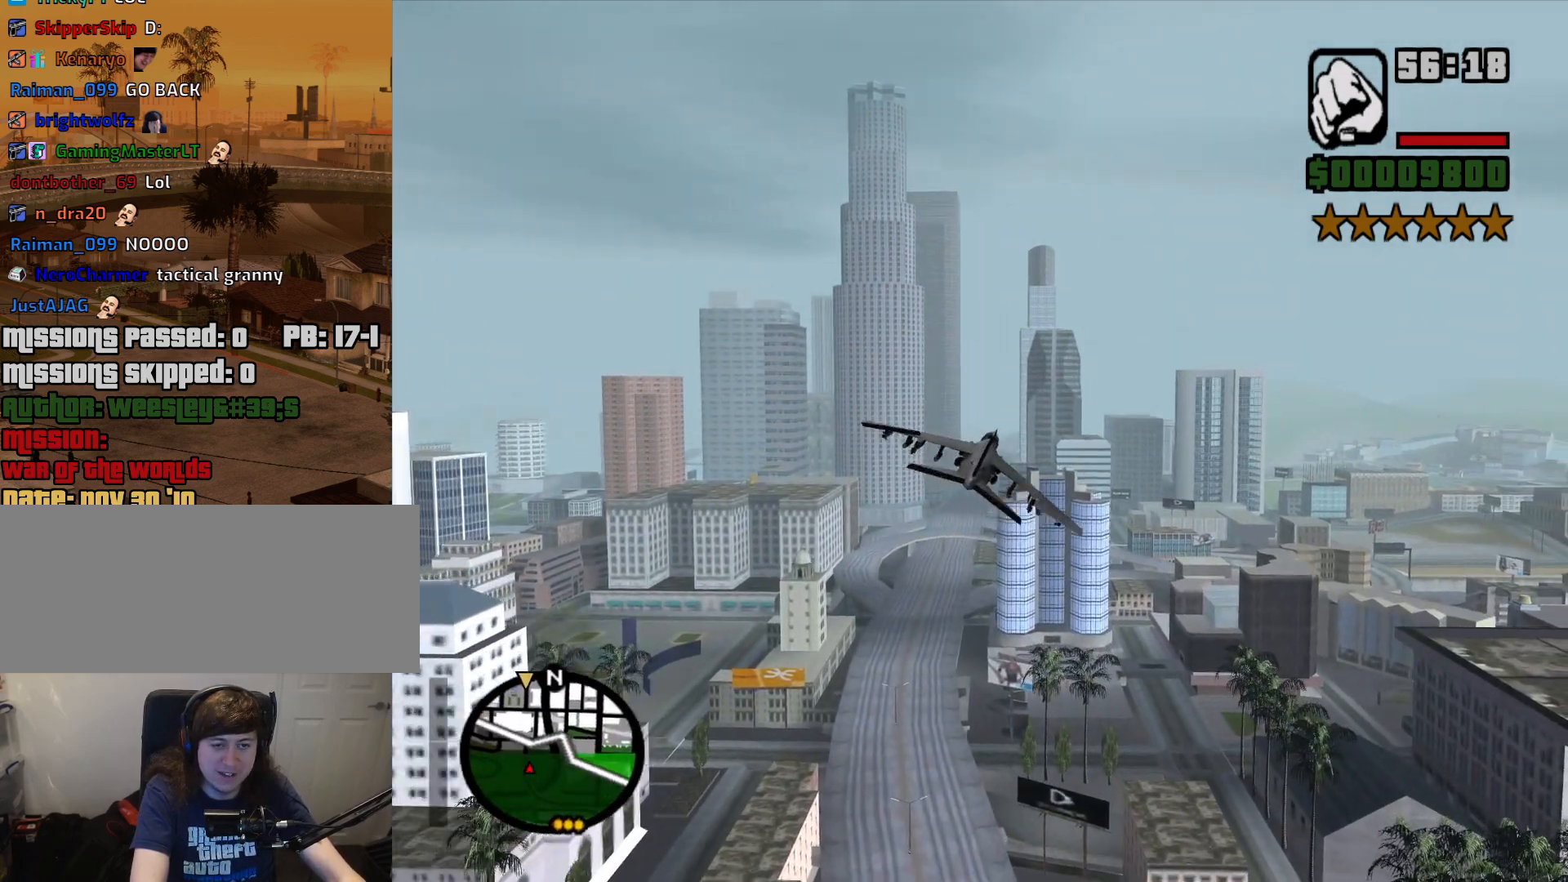
{"keys": ["alt", "w"], "mouse": [], "events": [[50, "left", "up"], [50, "up", "up"], [100, "alt", "up"], [233, "alt", "down"], [333, "alt", "up"], [467, "alt", "down"]]}
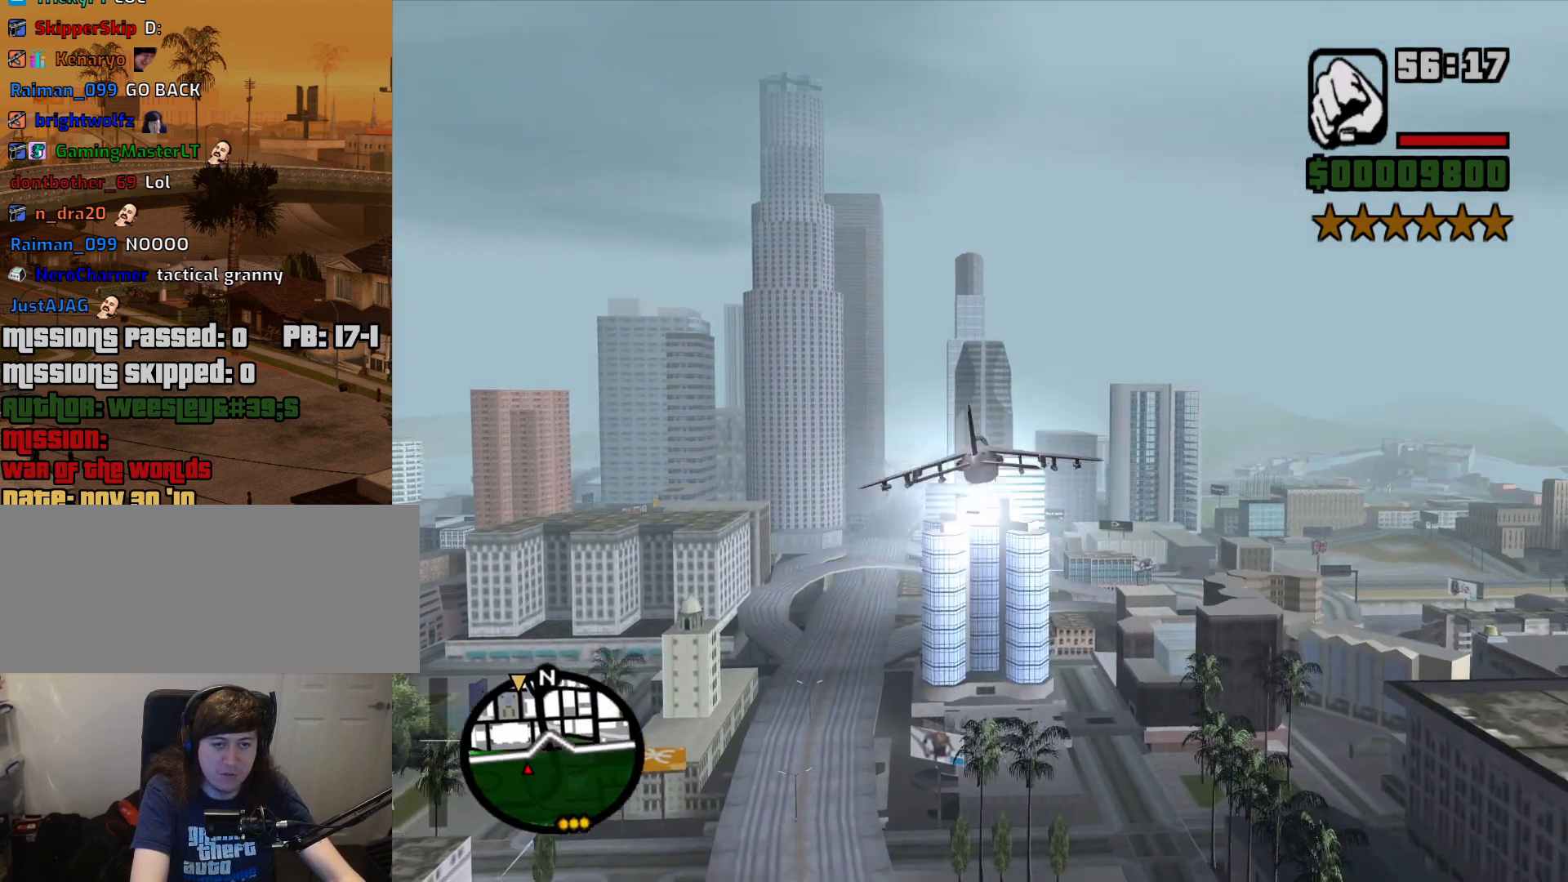
{"keys": ["q", "w"], "mouse": [], "events": [[67, "alt", "up"], [250, "down", "down"], [350, "down", "up"], [400, "q", "down"]]}
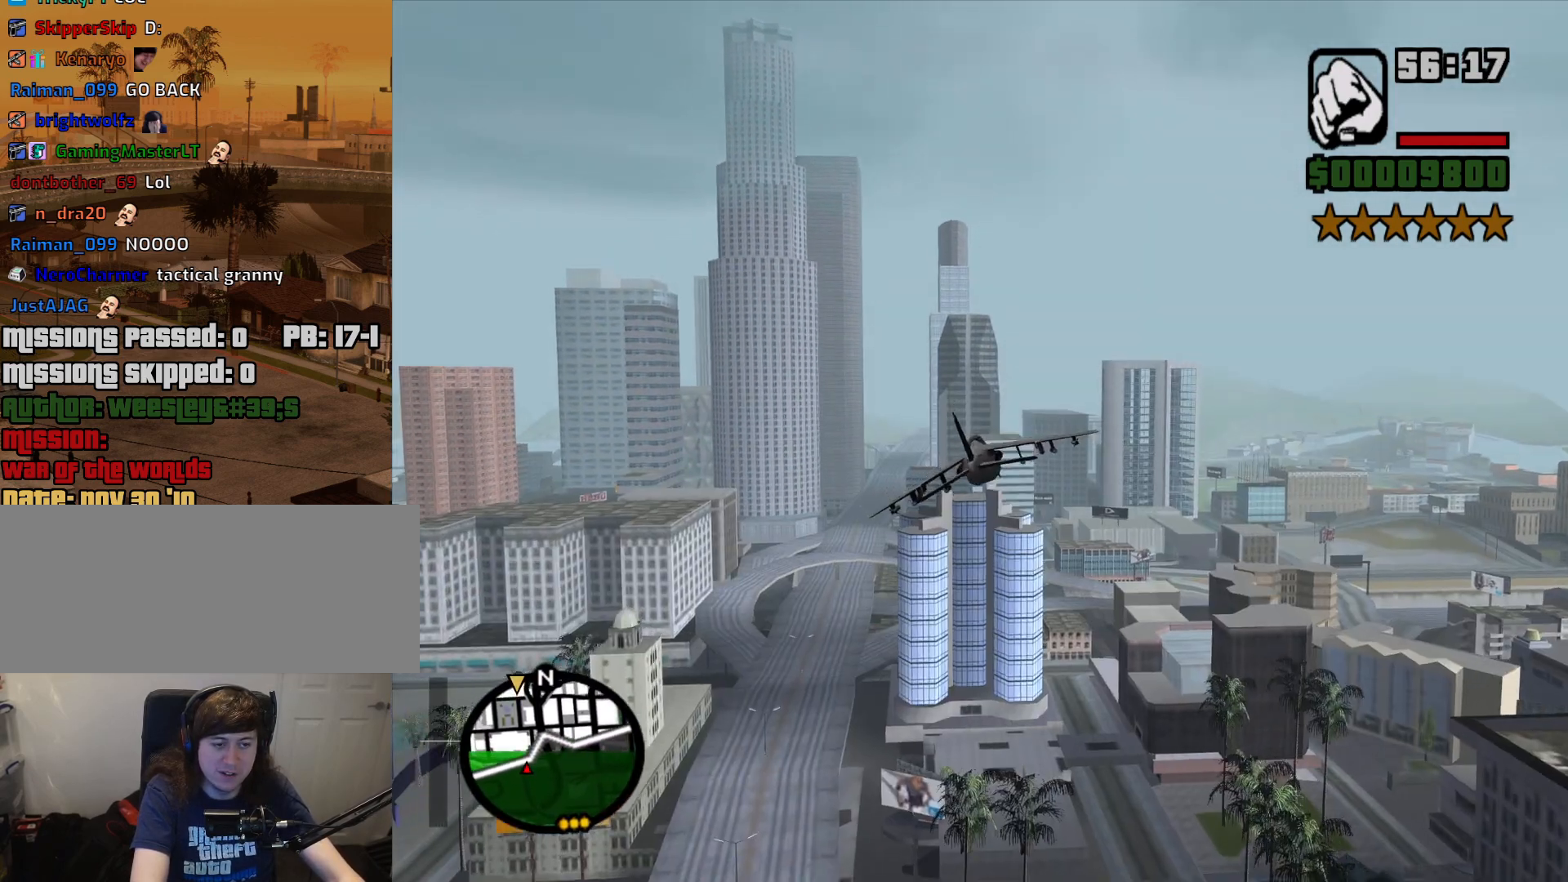
{"keys": ["w"], "mouse": [], "events": [[133, "q", "up"]]}
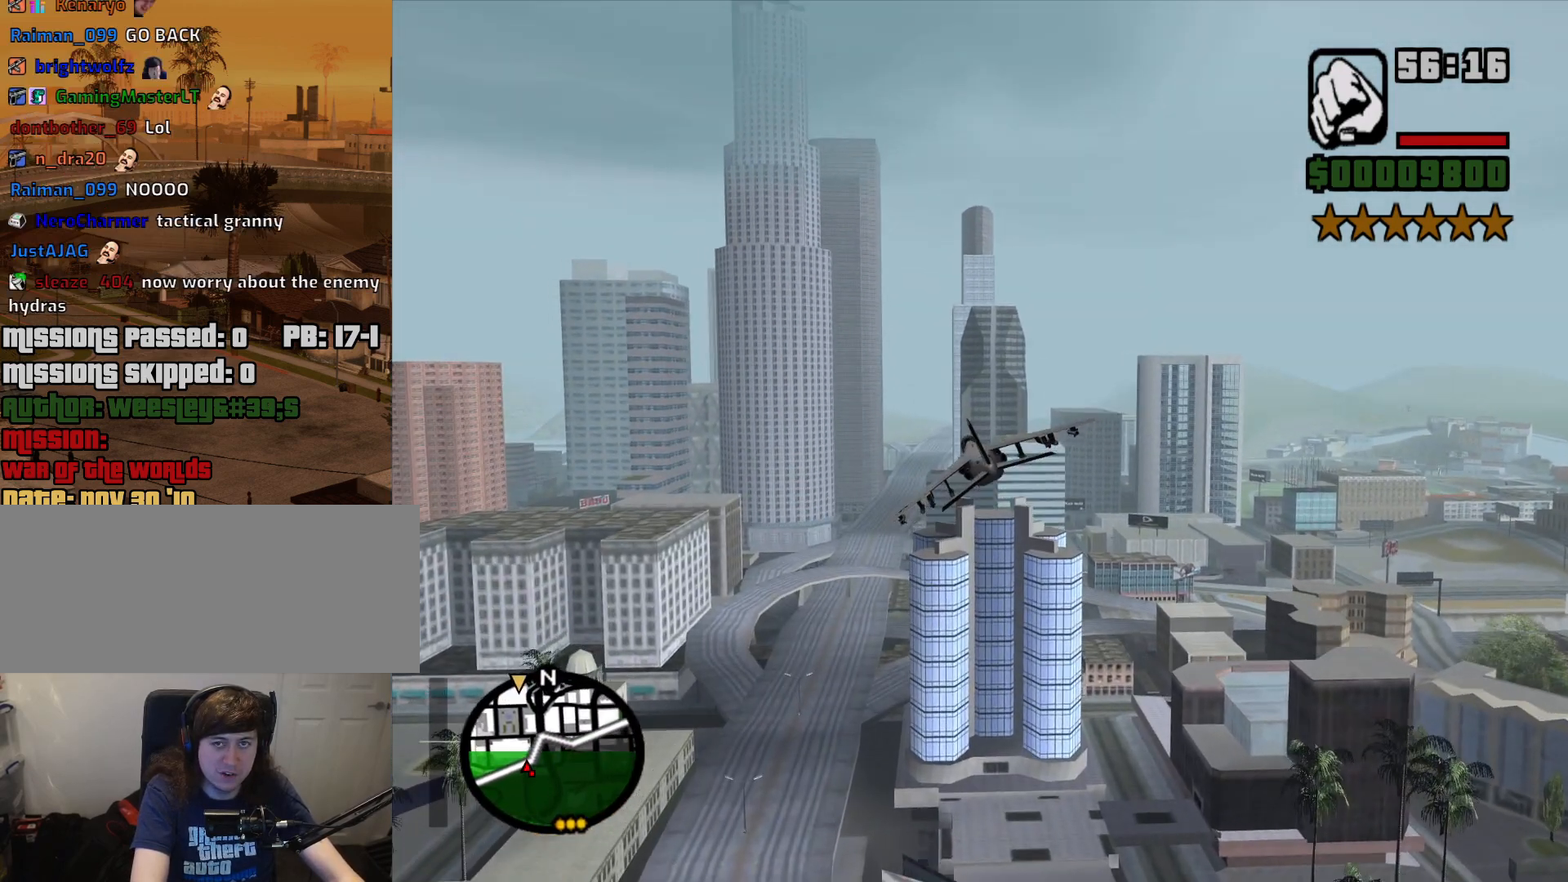
{"keys": ["w"], "mouse": [], "events": [[50, "right", "down"], [150, "right", "up"]]}
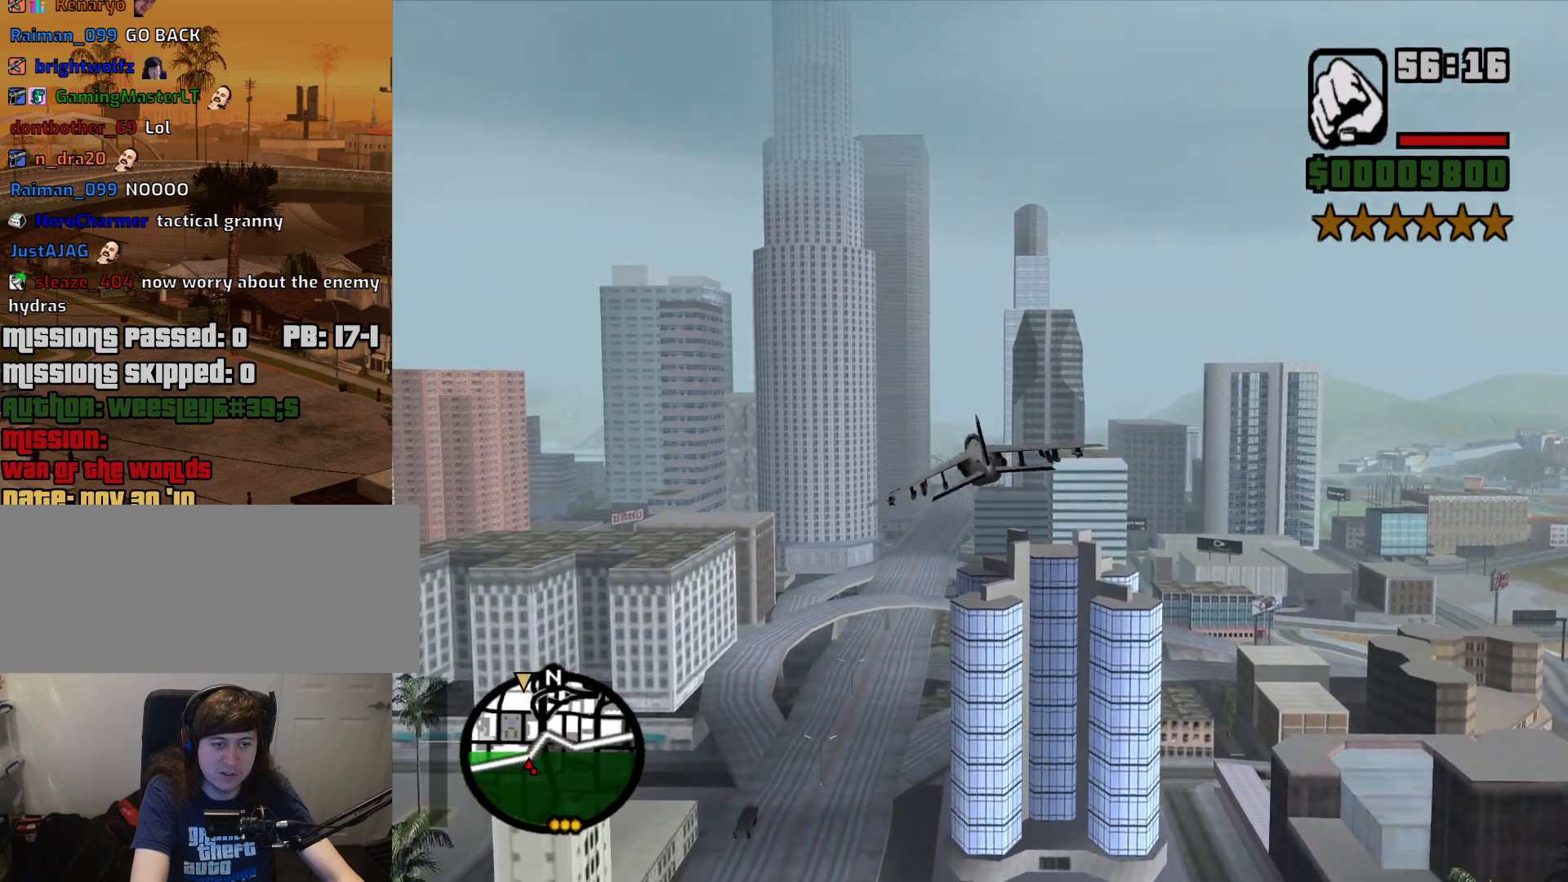
{"keys": ["w"], "mouse": [], "events": [[17, "e", "down"], [67, "up", "down"], [117, "e", "up"], [117, "up", "up"], [350, "alt", "down"], [400, "alt", "up"]]}
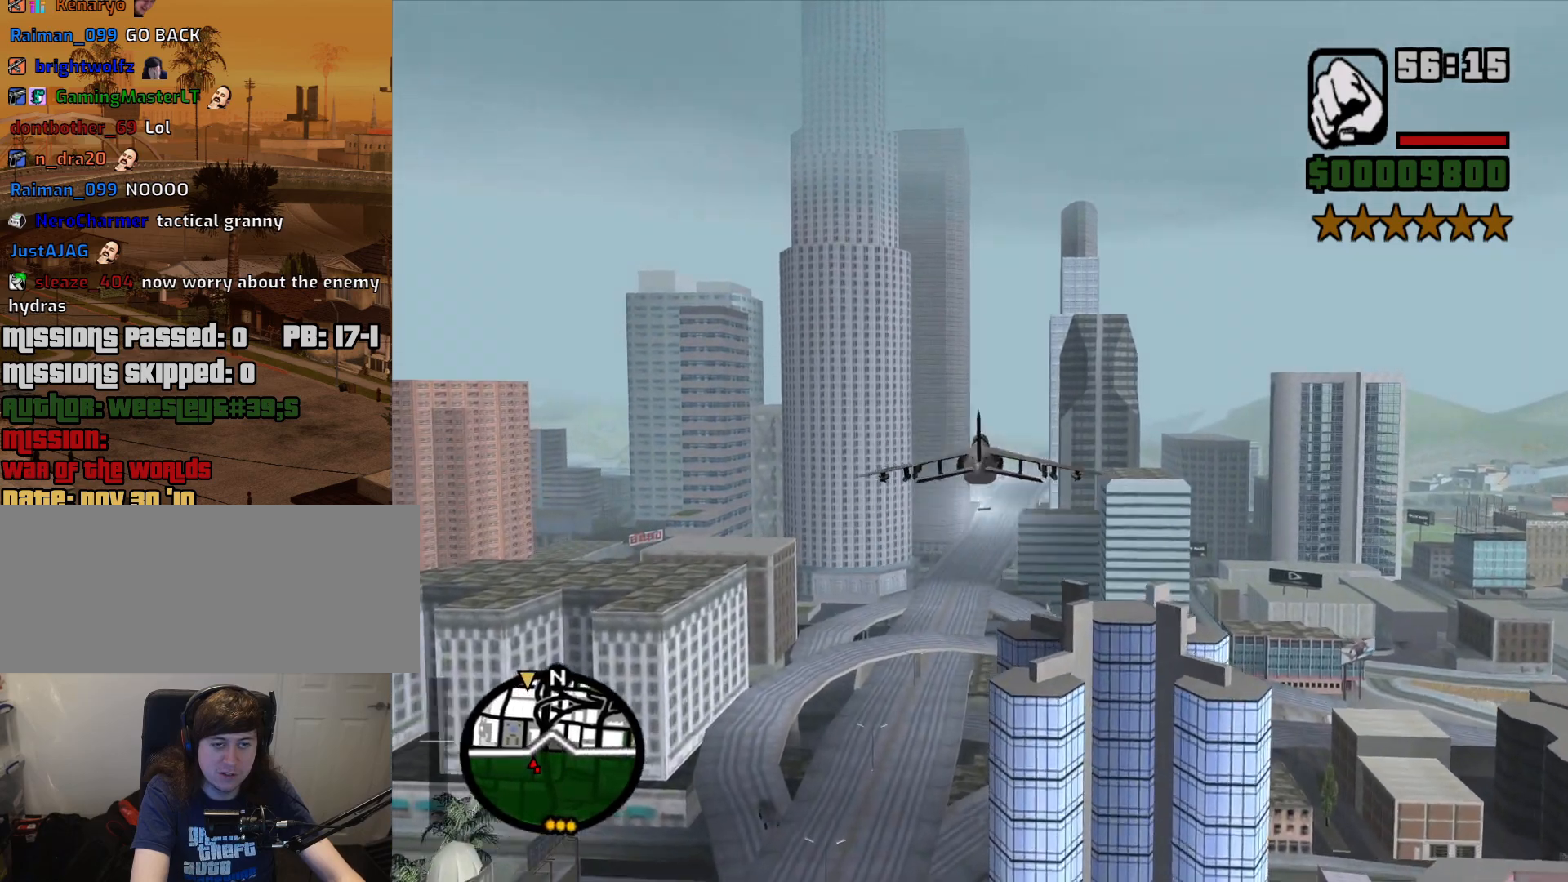
{"keys": ["w"], "mouse": [], "events": [[33, "alt", "down"], [33, "left", "down"], [83, "alt", "up"], [83, "left", "up"], [217, "alt", "down"], [267, "alt", "up"], [417, "alt", "down"], [500, "alt", "up"]]}
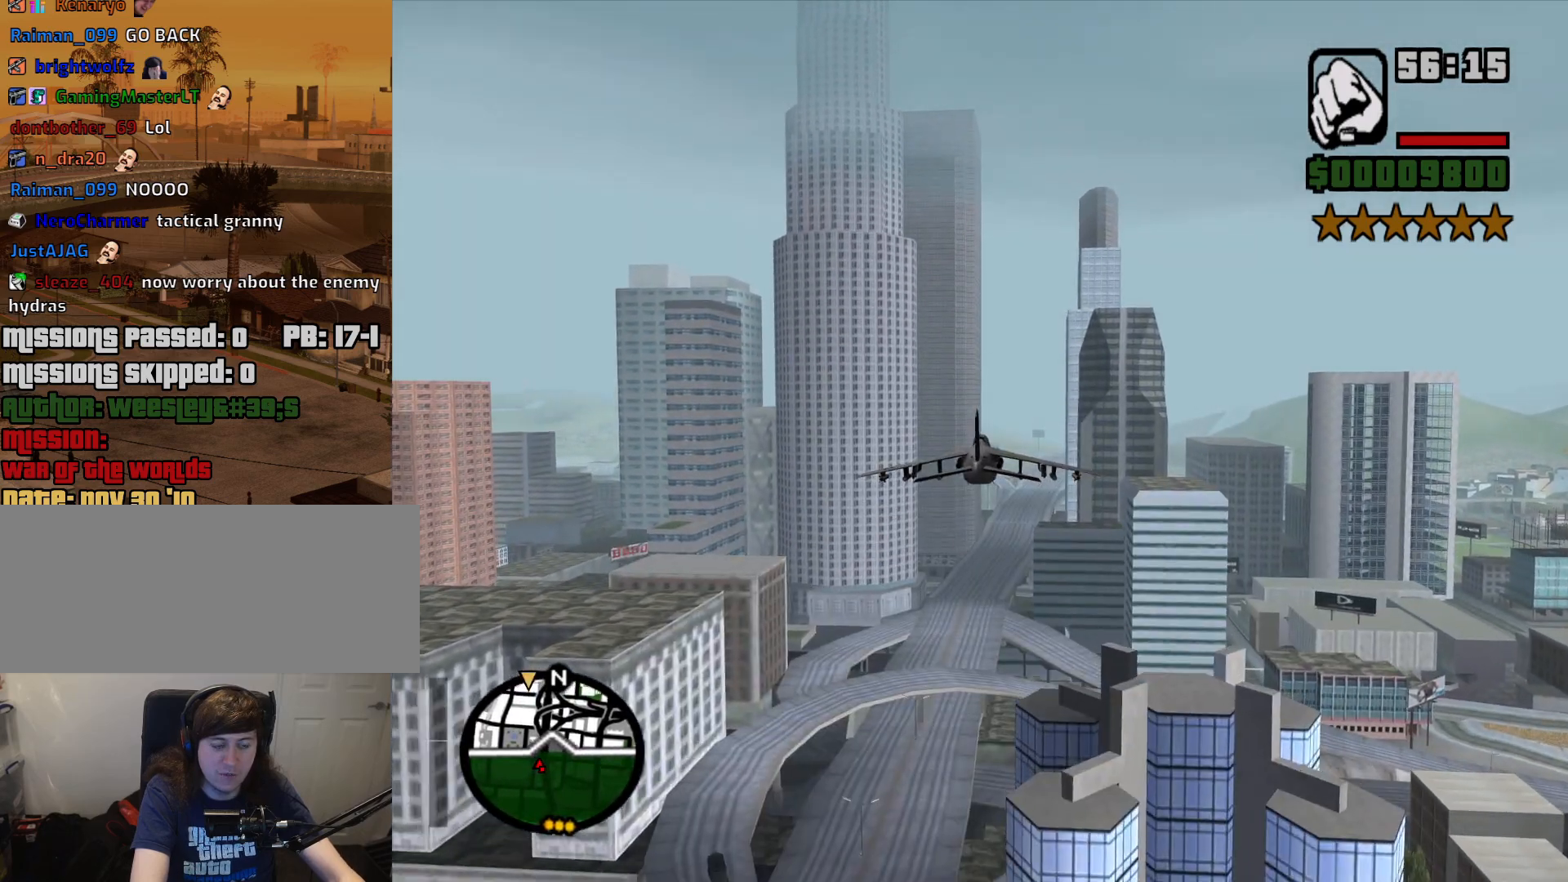
{"keys": ["w"], "mouse": [], "events": [[50, "e", "down"], [100, "alt", "down"], [150, "alt", "up"], [183, "e", "up"], [283, "e", "down"], [333, "alt", "down"], [383, "alt", "up"], [383, "e", "up"]]}
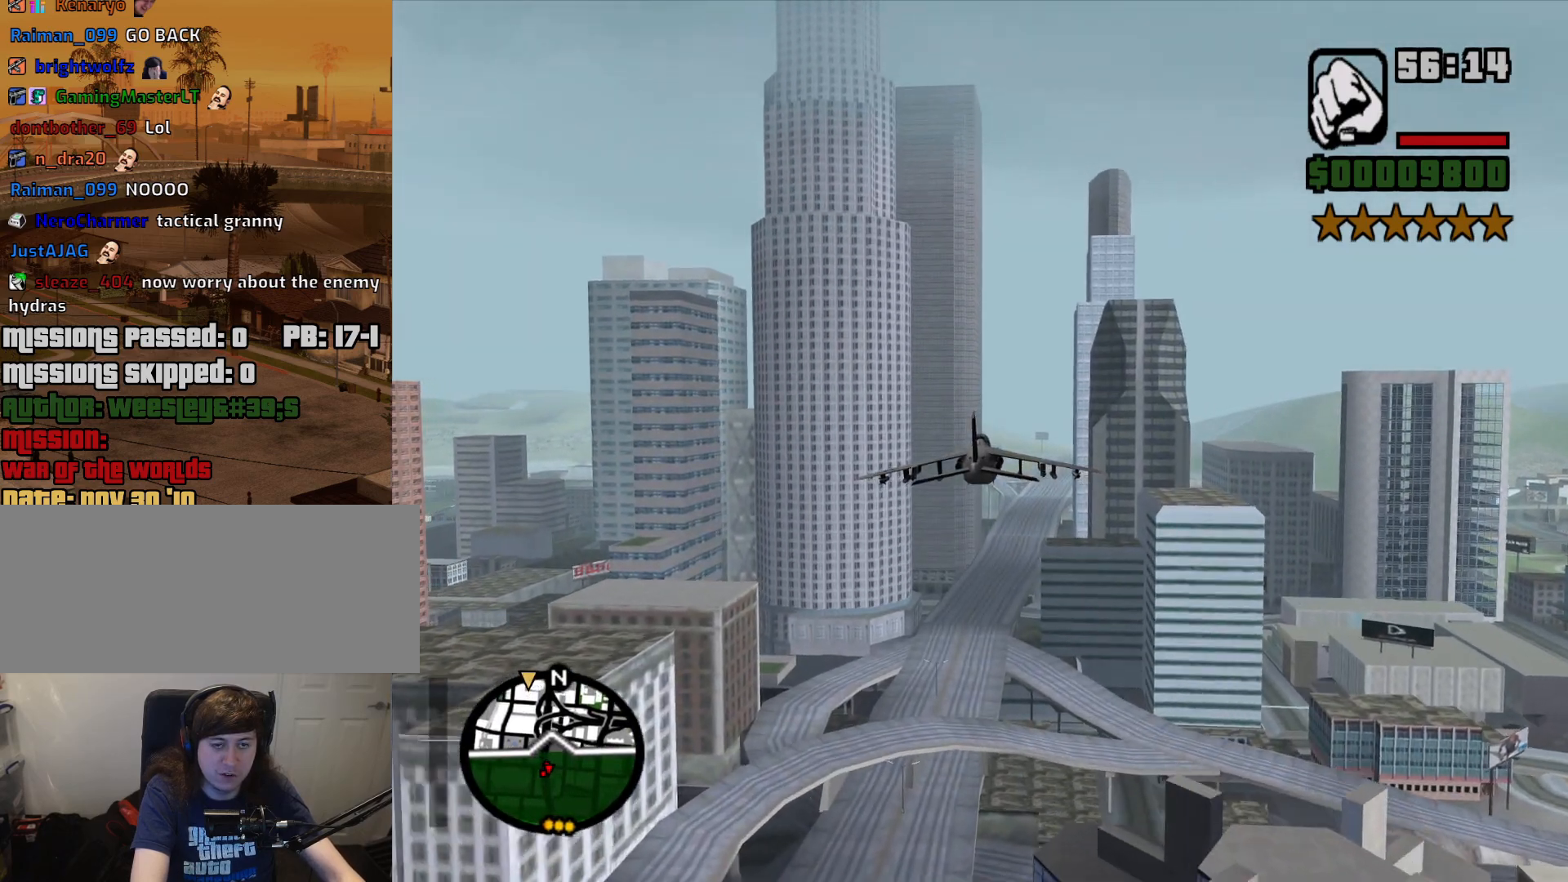
{"keys": ["alt", "e", "w"], "mouse": [], "events": [[17, "alt", "down"], [17, "e", "down"], [117, "alt", "up"], [150, "e", "up"], [200, "e", "down"], [250, "alt", "down"], [300, "alt", "up"], [433, "alt", "down"]]}
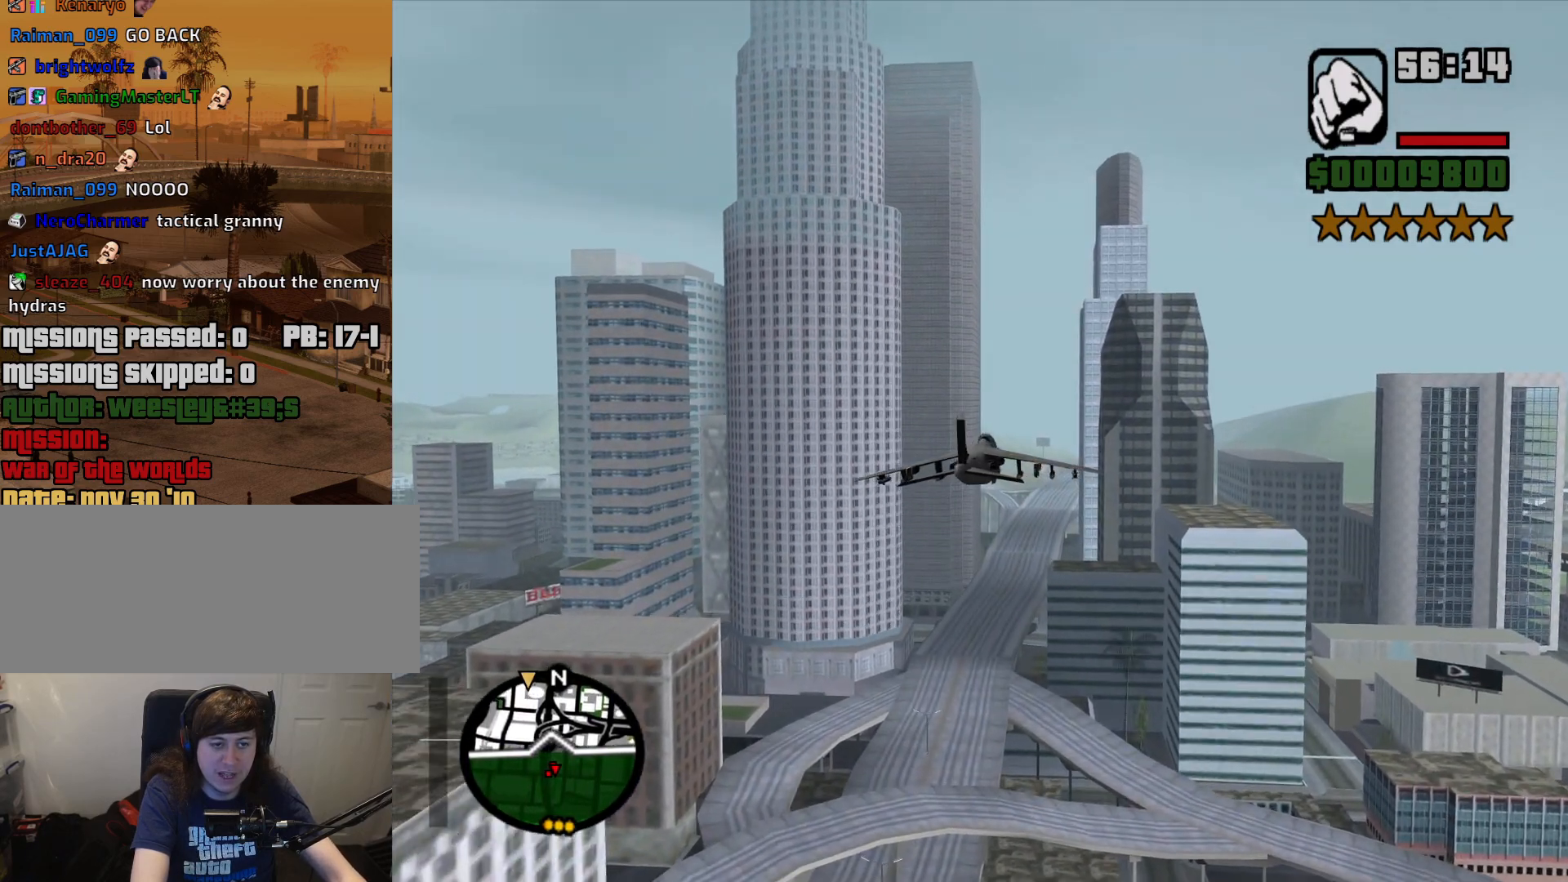
{"keys": ["q", "w"], "mouse": [], "events": [[33, "alt", "up"], [133, "up", "down"], [167, "alt", "down"], [217, "alt", "up"], [217, "e", "up"], [217, "up", "up"], [367, "alt", "down"], [400, "q", "down"], [450, "alt", "up"]]}